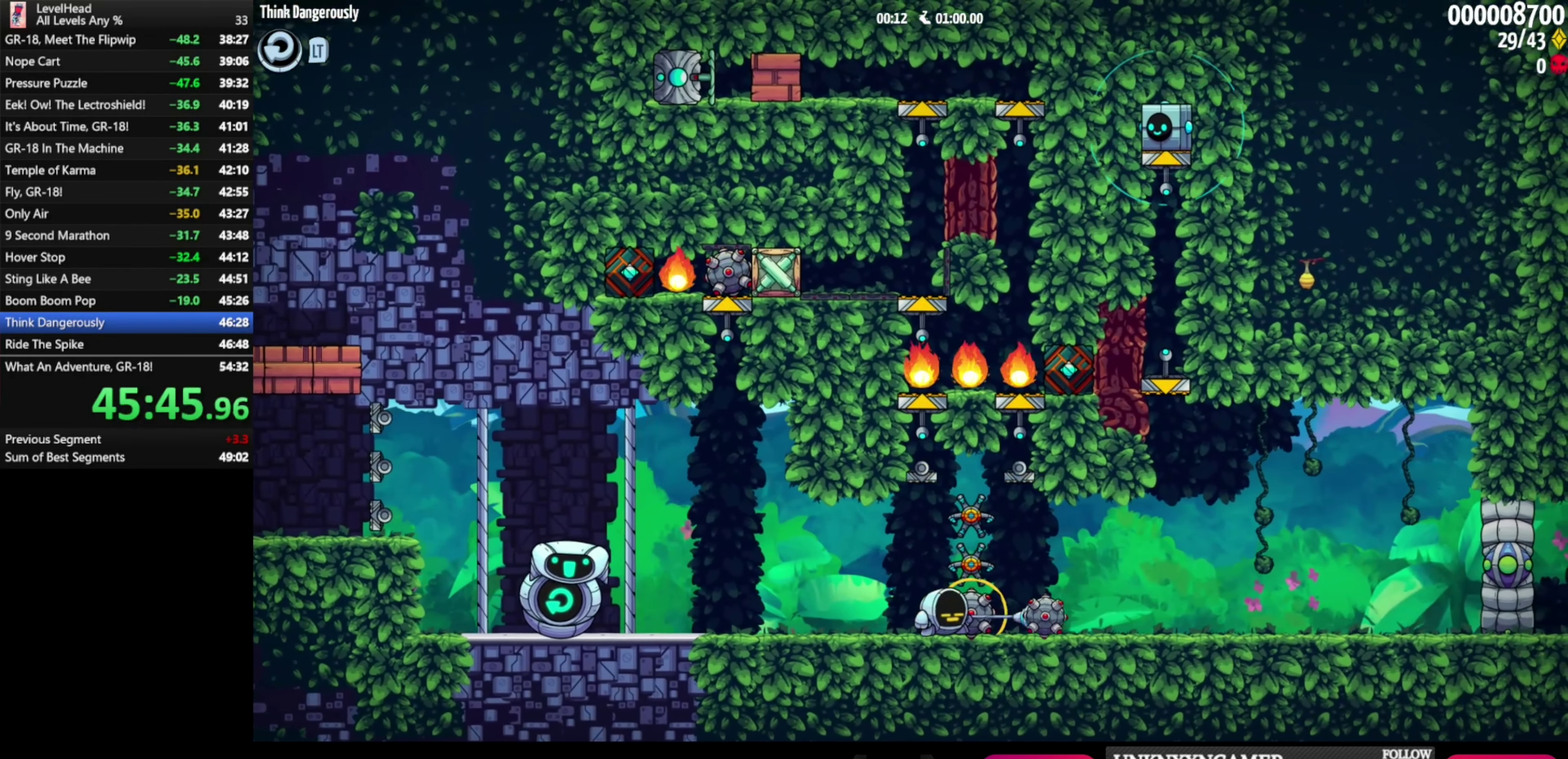
Gameplay with a controller (Xbox layout); each line is a JSON object with the inputs held at the frame after it. "events" lists button and stick changes between this image and that frame as [ms after this image, input, new state], when the widget could be followed in between. Not read: R3 right_stick.
{"buttons": [], "left_stick": "center", "events": [[333, "left_stick", "up-left"], [417, "left_stick", "center"]]}
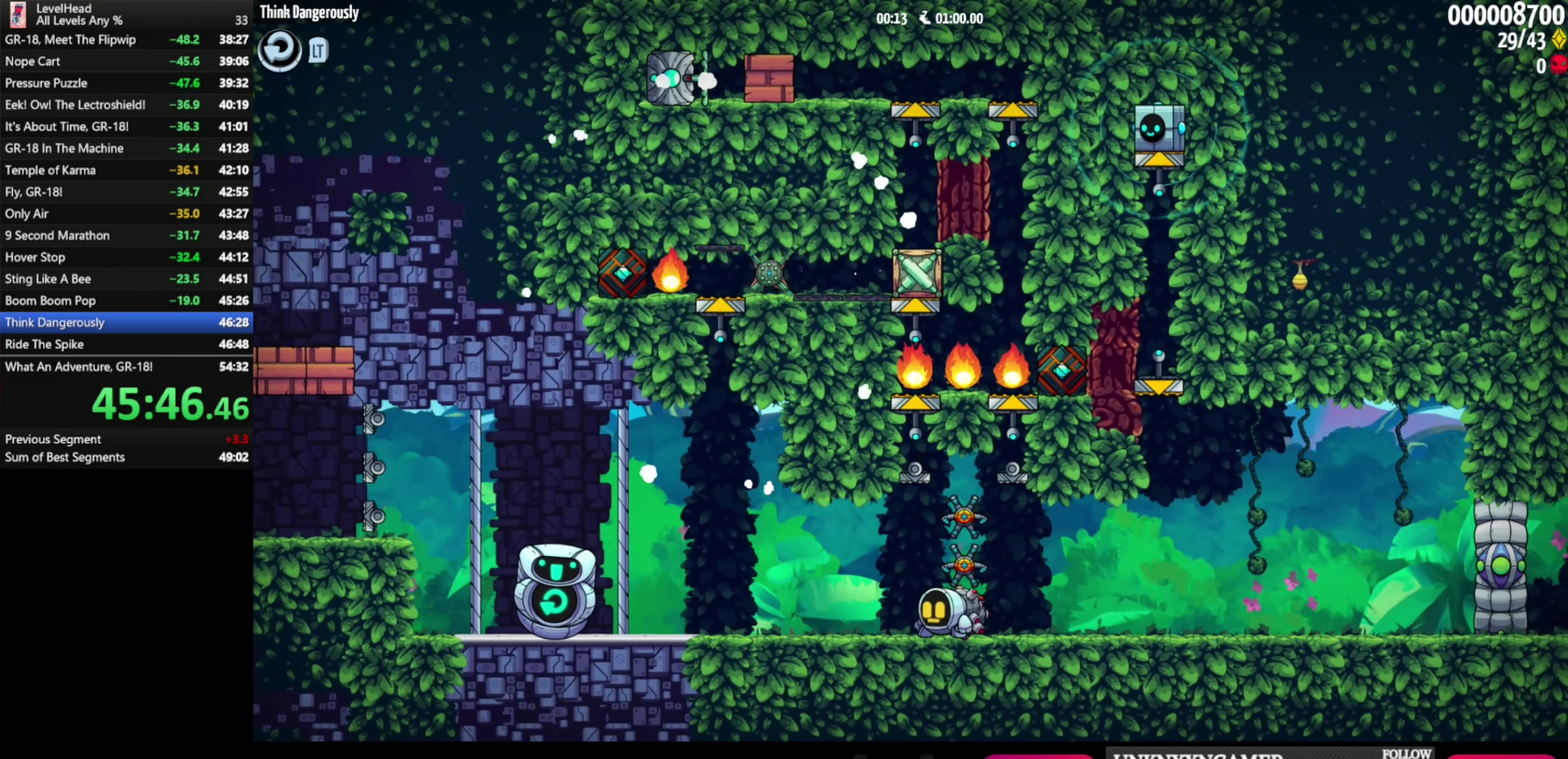
{"buttons": [], "left_stick": "up-left", "events": [[200, "left_stick", "right"], [267, "left_stick", "center"], [483, "left_stick", "up-left"]]}
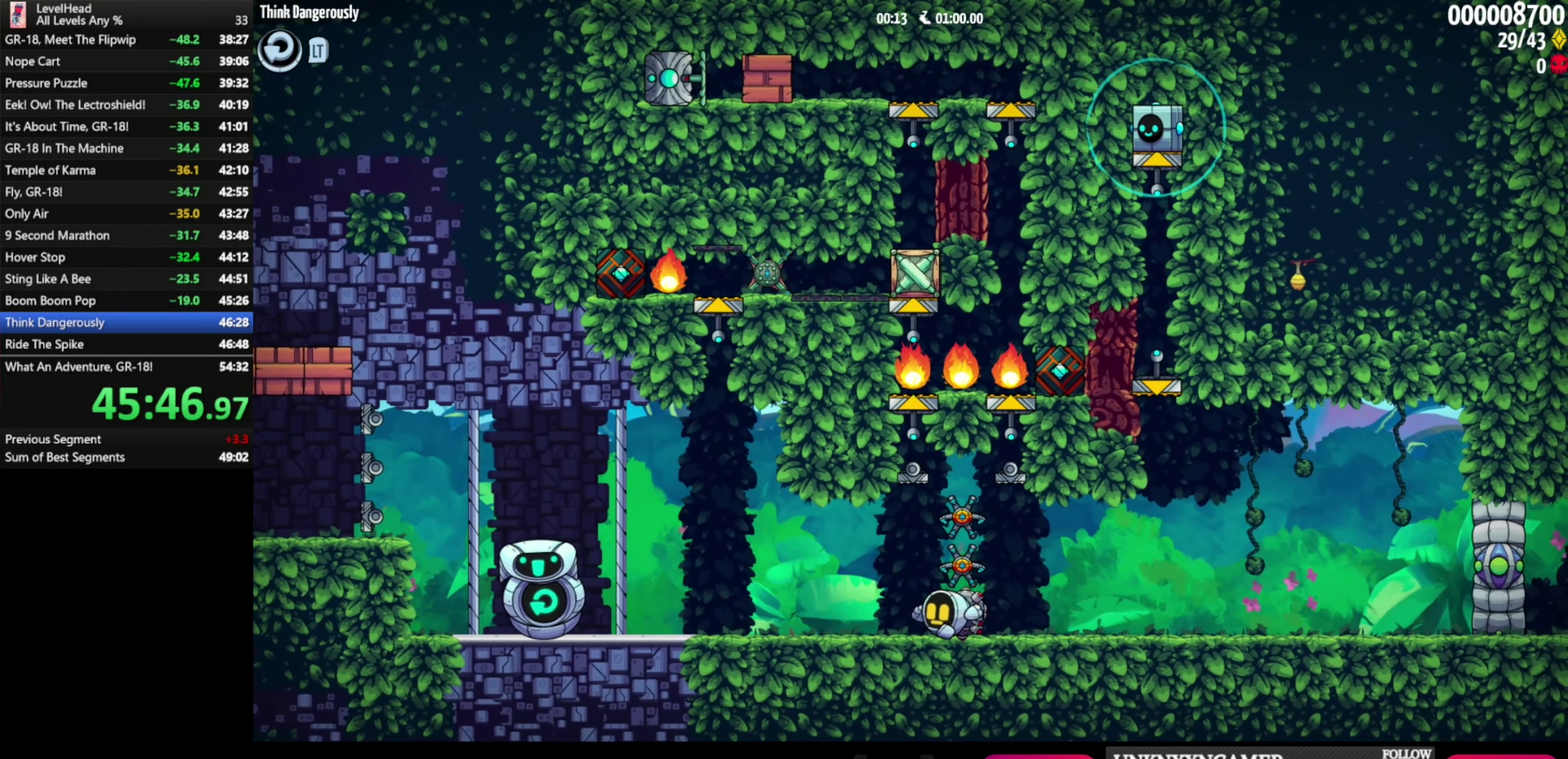
{"buttons": ["X"], "left_stick": "up-left", "events": [[33, "X", "down"], [67, "left_stick", "center"], [117, "X", "up"], [183, "X", "down"], [183, "left_stick", "right"], [283, "X", "up"], [283, "left_stick", "center"], [433, "left_stick", "up-left"], [467, "X", "down"]]}
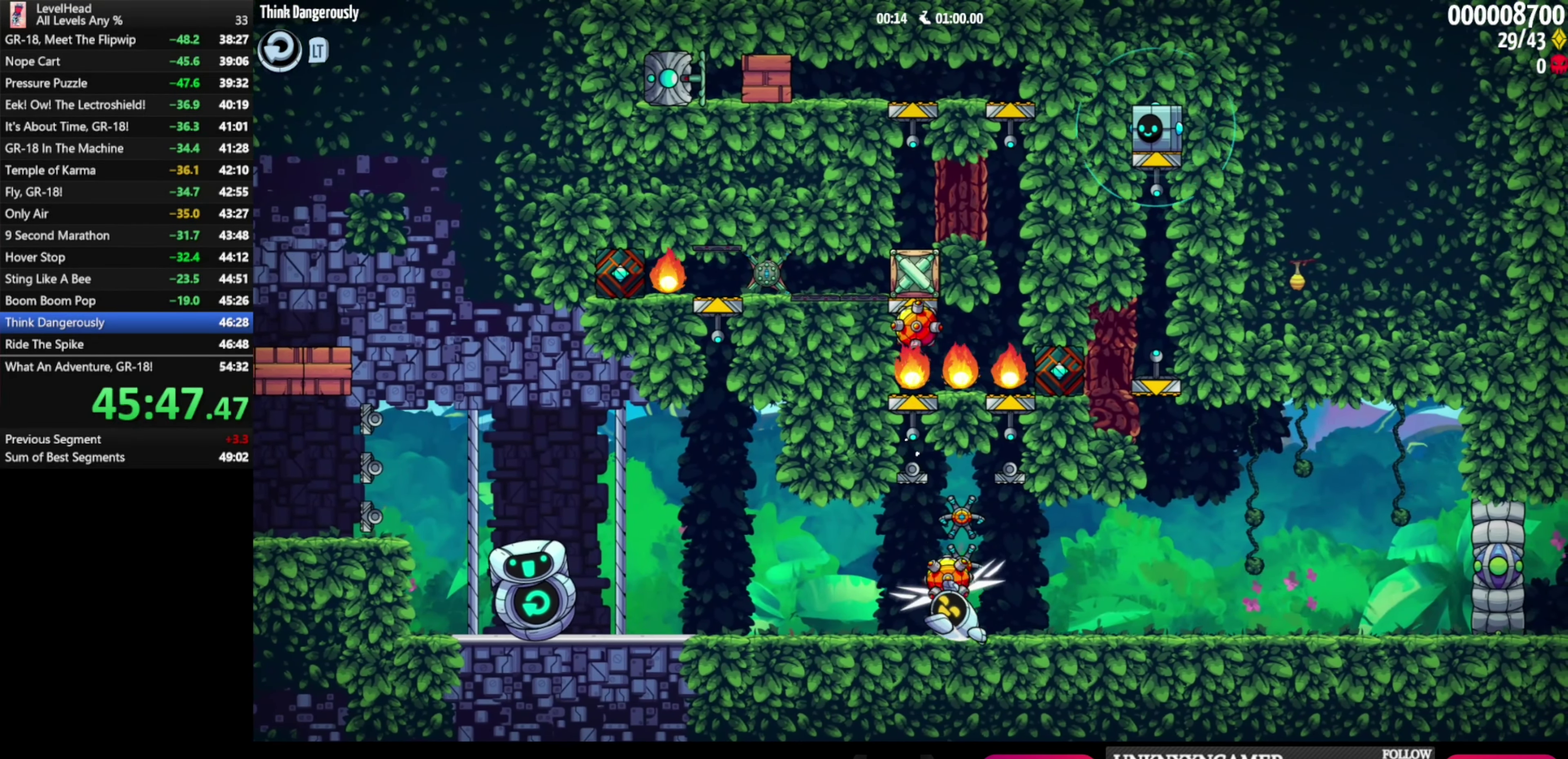
{"buttons": [], "left_stick": "center", "events": [[33, "left_stick", "center"], [67, "X", "up"]]}
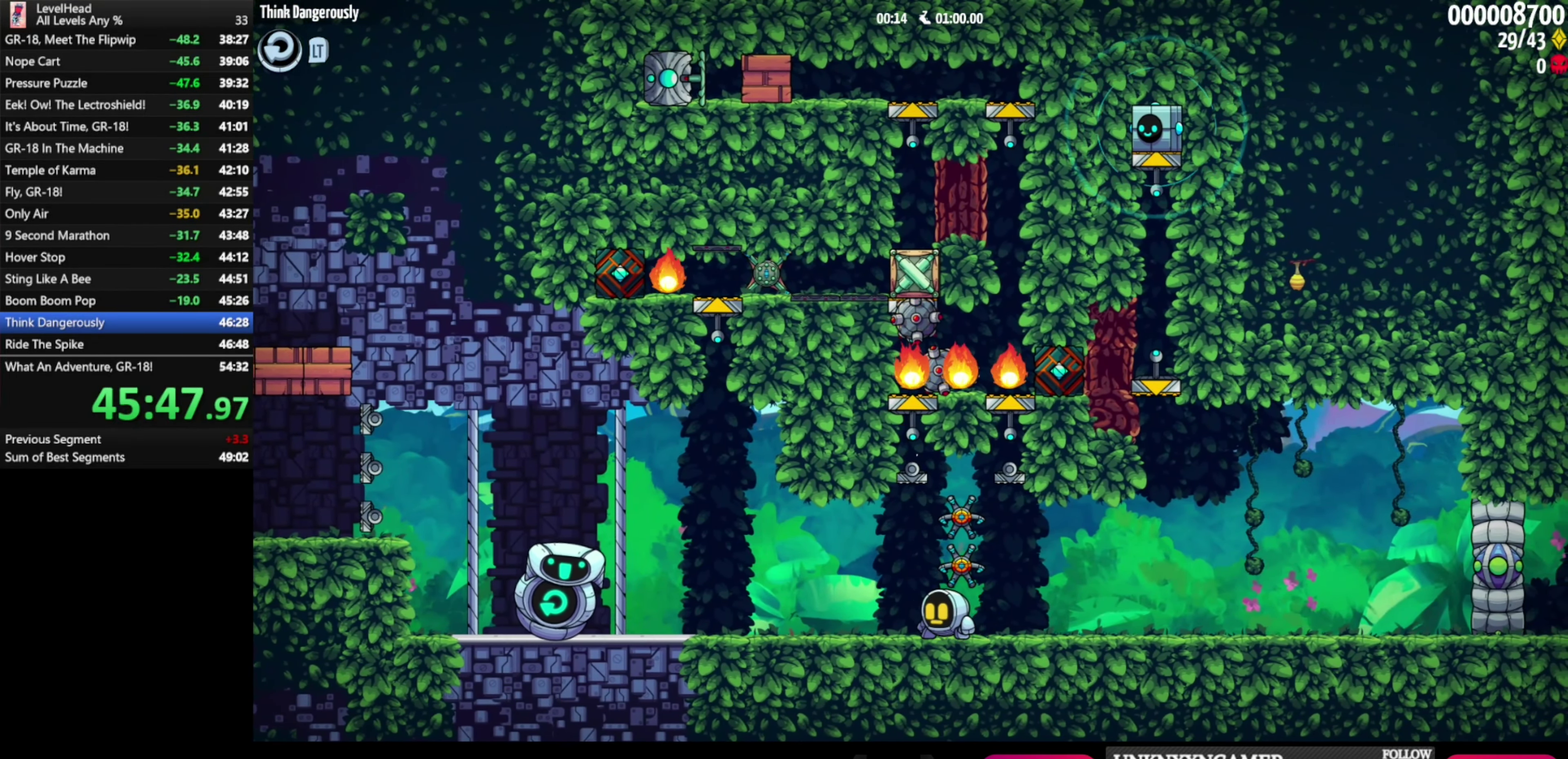
{"buttons": ["X"], "left_stick": "center", "events": [[200, "left_stick", "left"], [317, "left_stick", "right"], [417, "left_stick", "center"], [433, "X", "down"]]}
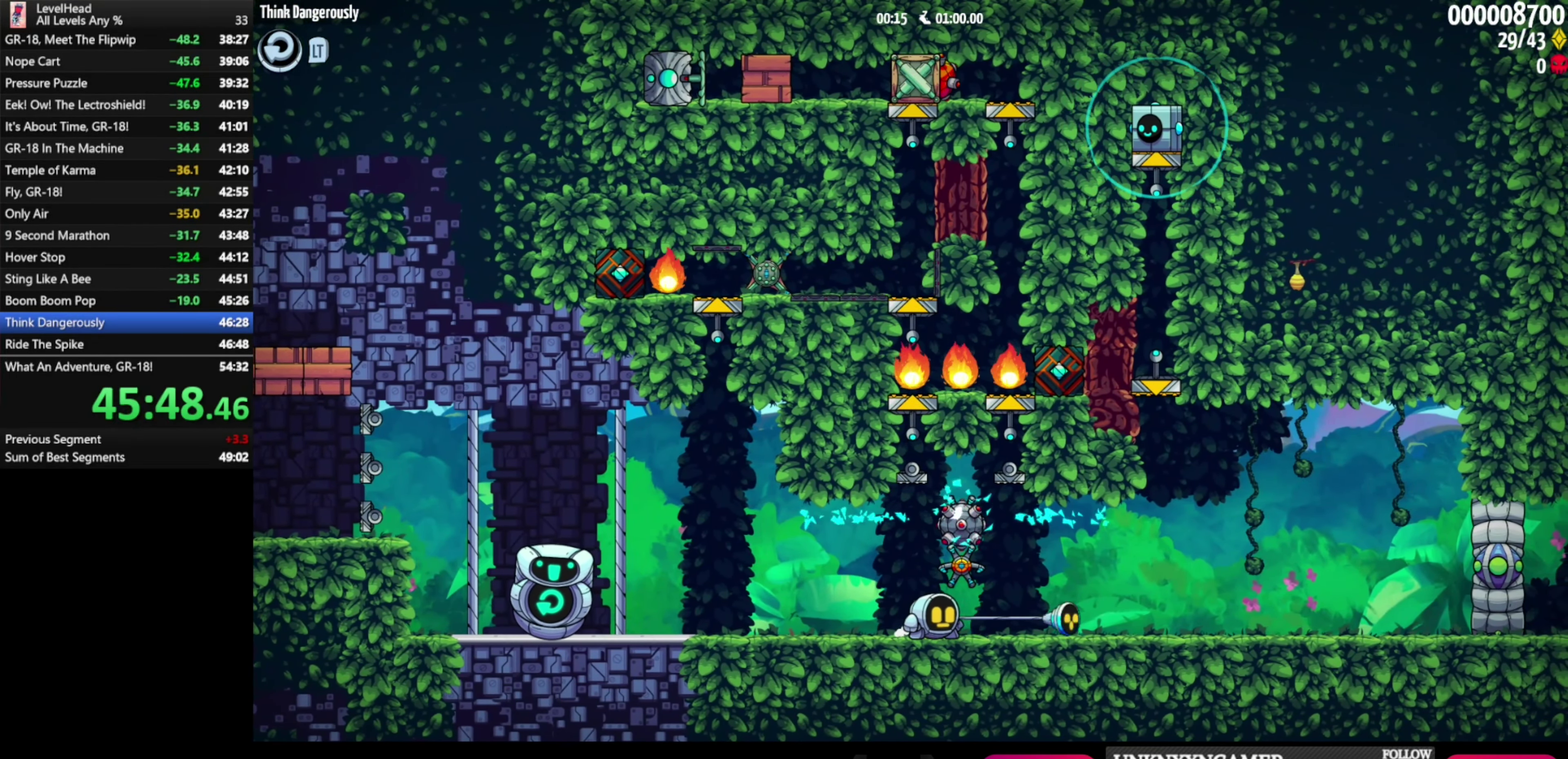
{"buttons": [], "left_stick": "down", "events": [[50, "X", "up"], [183, "left_stick", "down"], [350, "left_stick", "center"], [483, "left_stick", "down"]]}
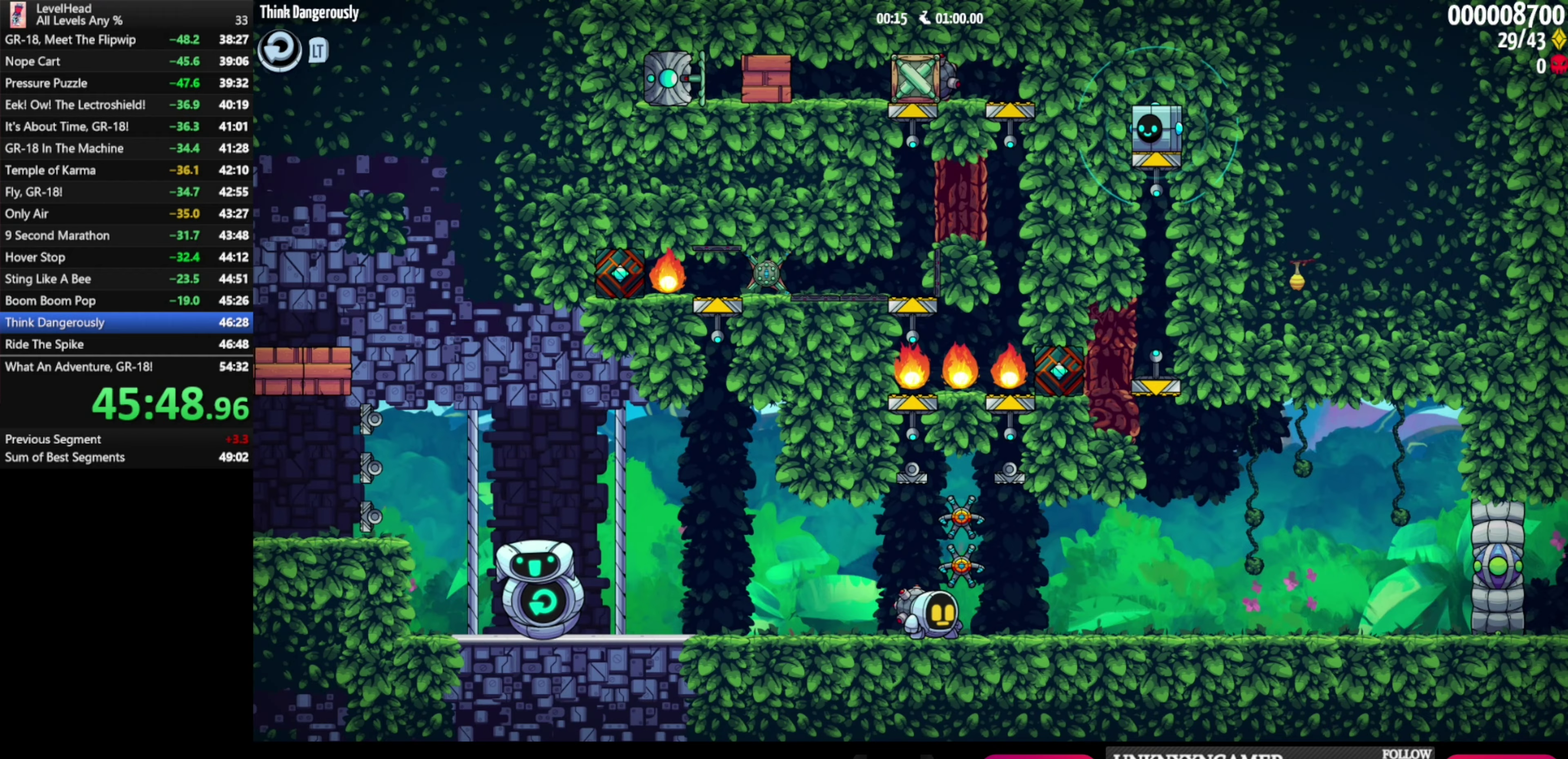
{"buttons": [], "left_stick": "right", "events": [[50, "X", "down"], [150, "left_stick", "center"], [167, "X", "up"], [233, "left_stick", "right"]]}
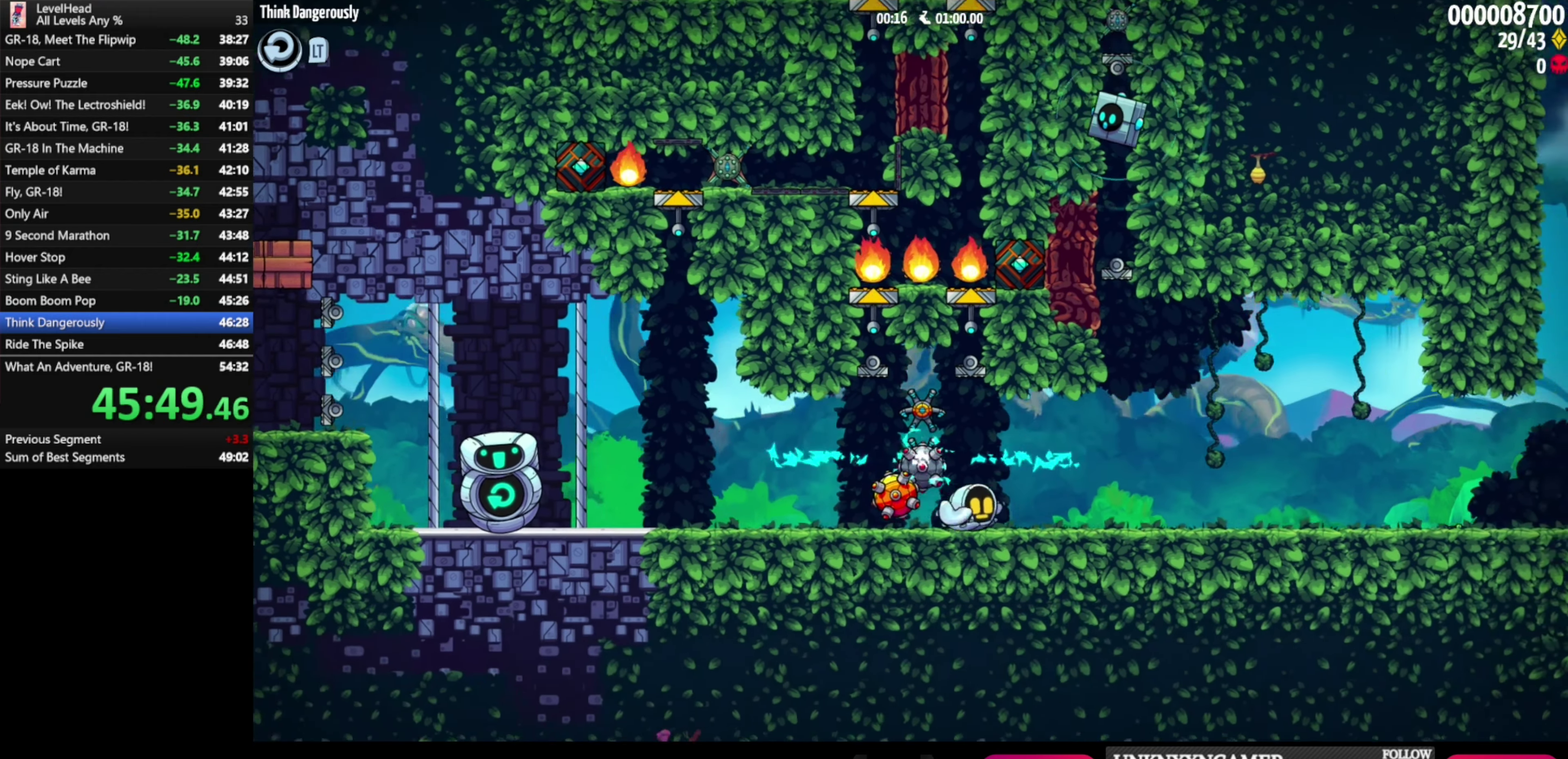
{"buttons": [], "left_stick": "right", "events": [[217, "left_stick", "center"], [350, "left_stick", "right"], [367, "X", "down"], [467, "X", "up"]]}
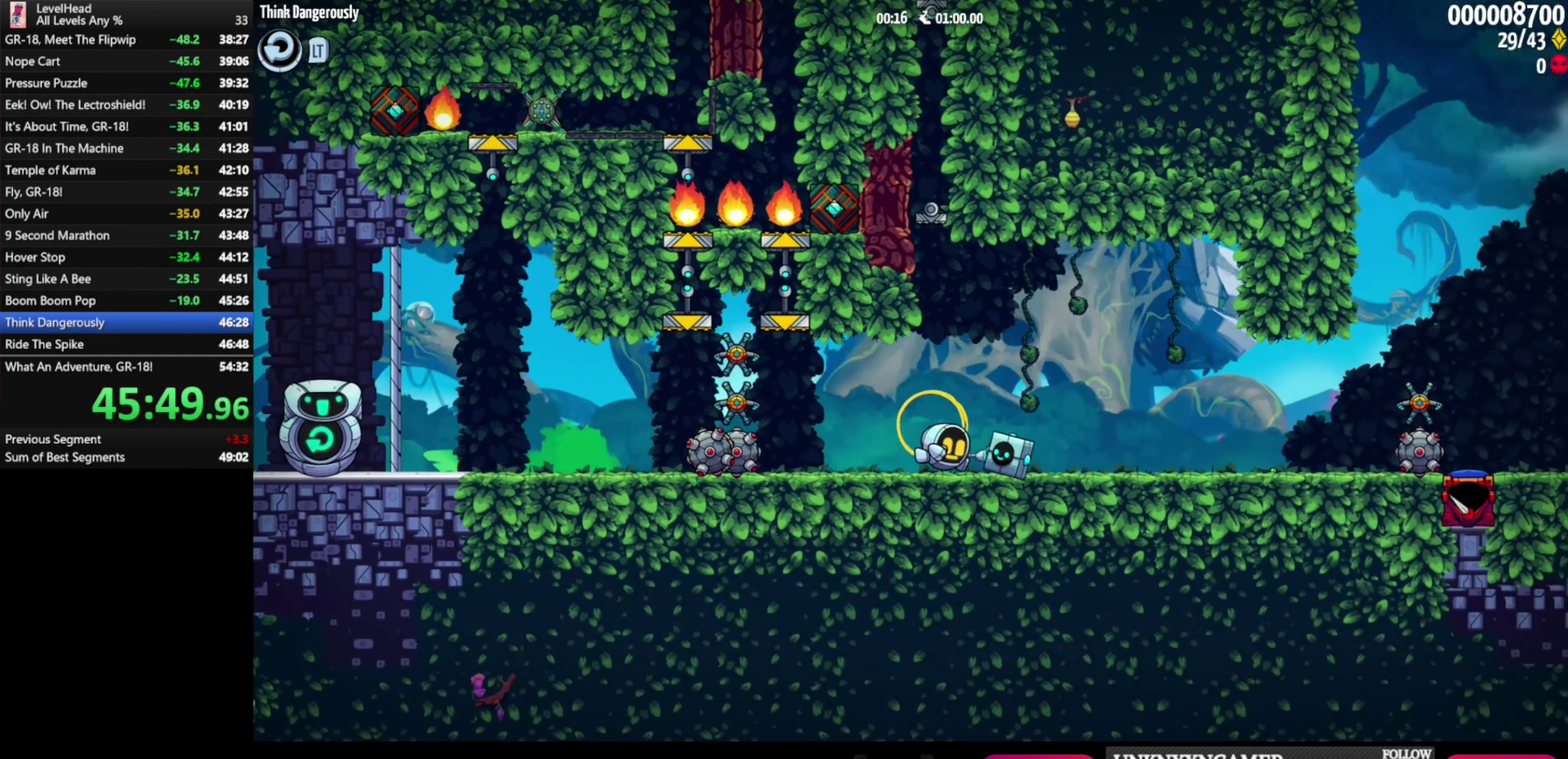
{"buttons": [], "left_stick": "right", "events": []}
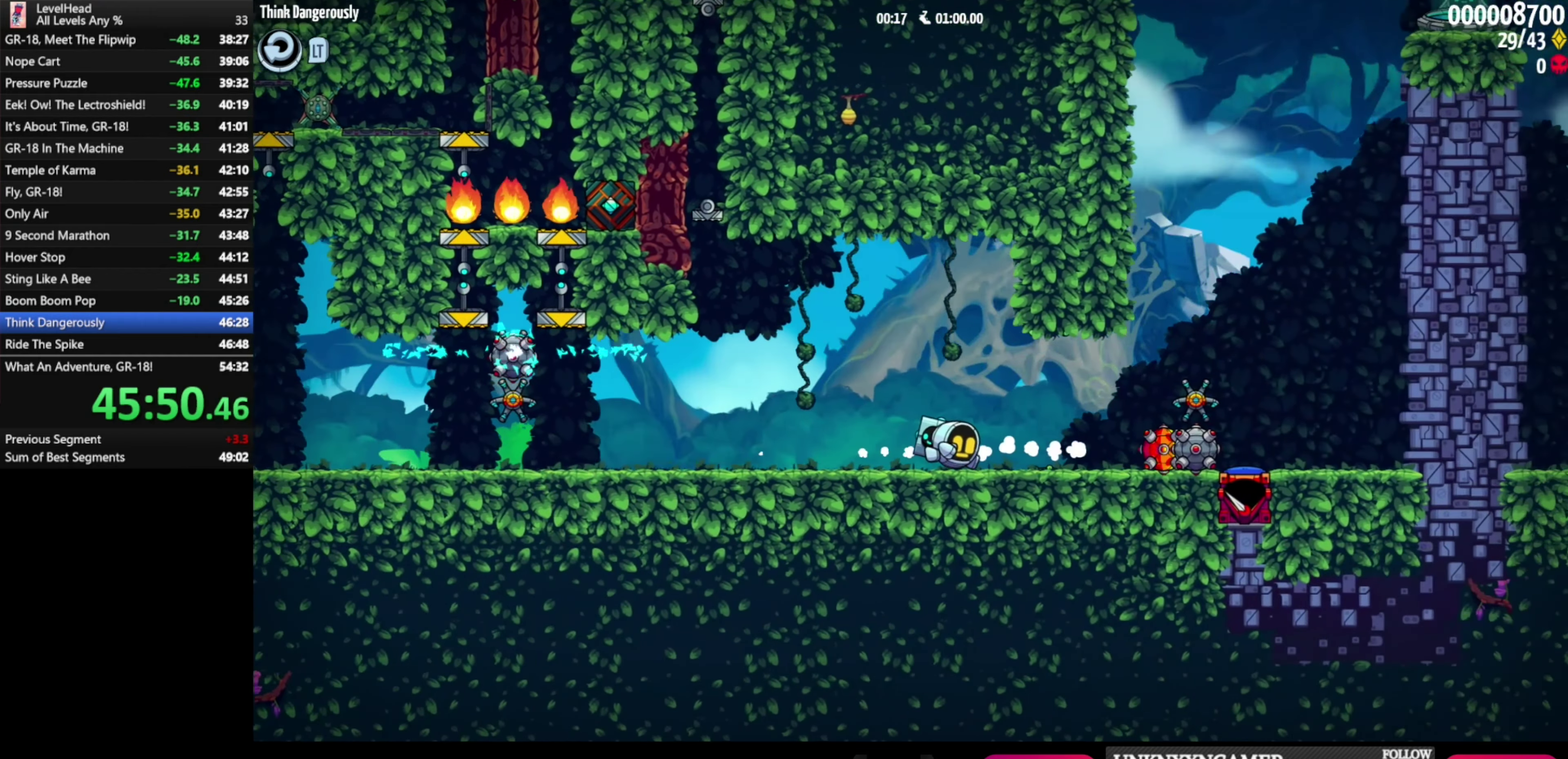
{"buttons": ["A"], "left_stick": "right", "events": [[283, "left_stick", "center"], [400, "left_stick", "right"], [450, "A", "down"]]}
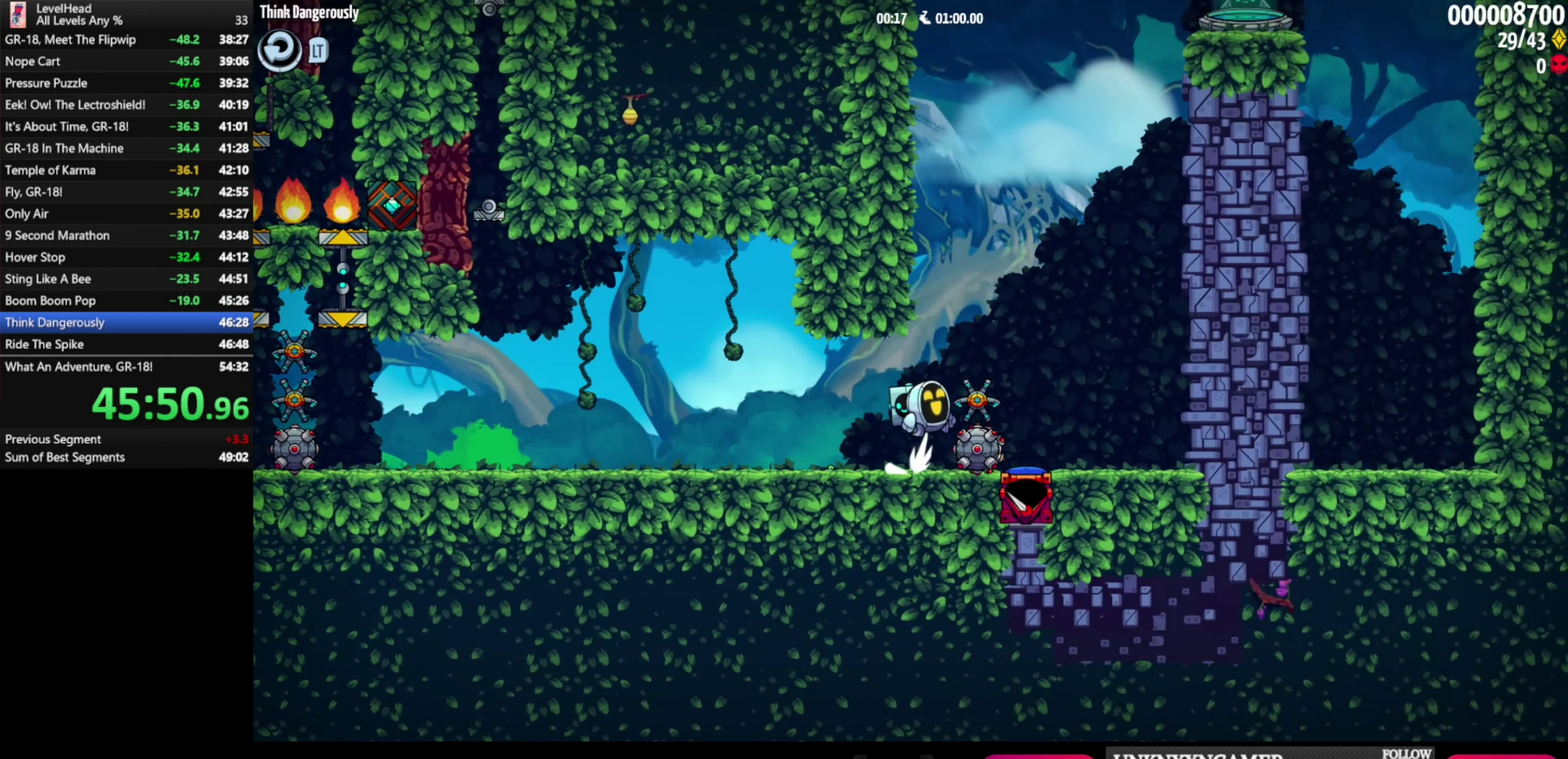
{"buttons": [], "left_stick": "right", "events": [[350, "A", "up"]]}
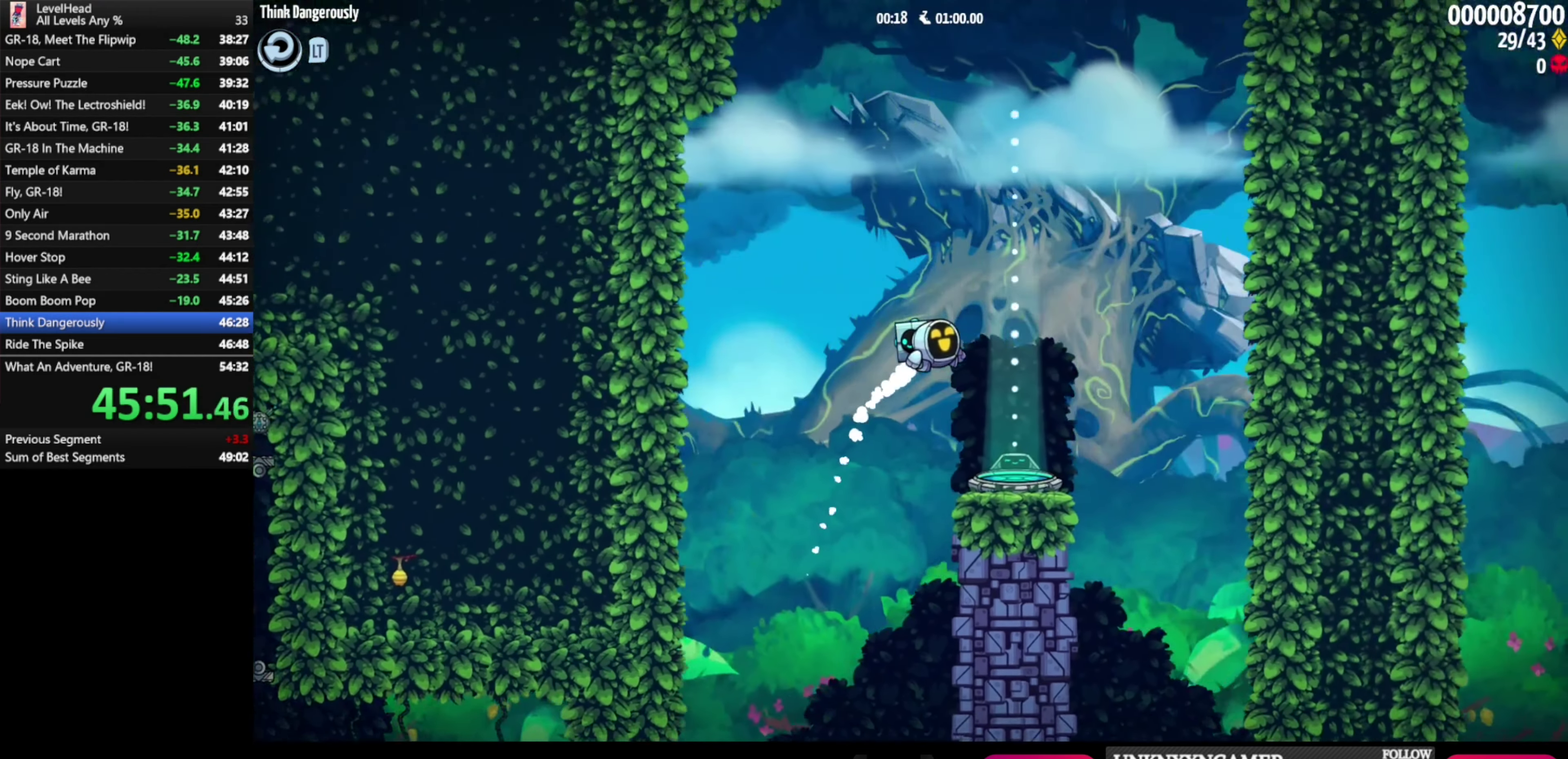
{"buttons": [], "left_stick": "center", "events": [[167, "left_stick", "center"]]}
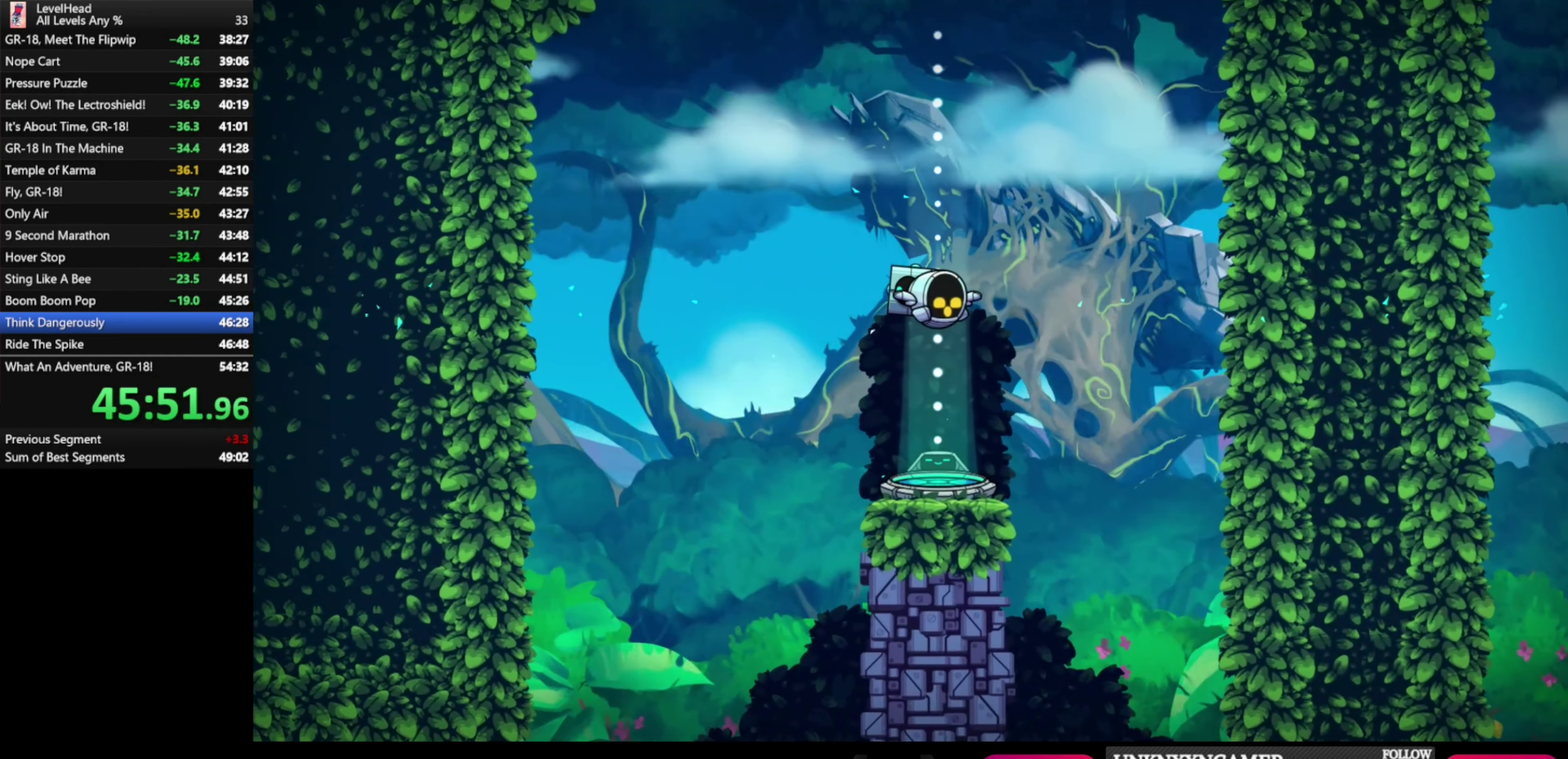
{"buttons": [], "left_stick": "center", "events": []}
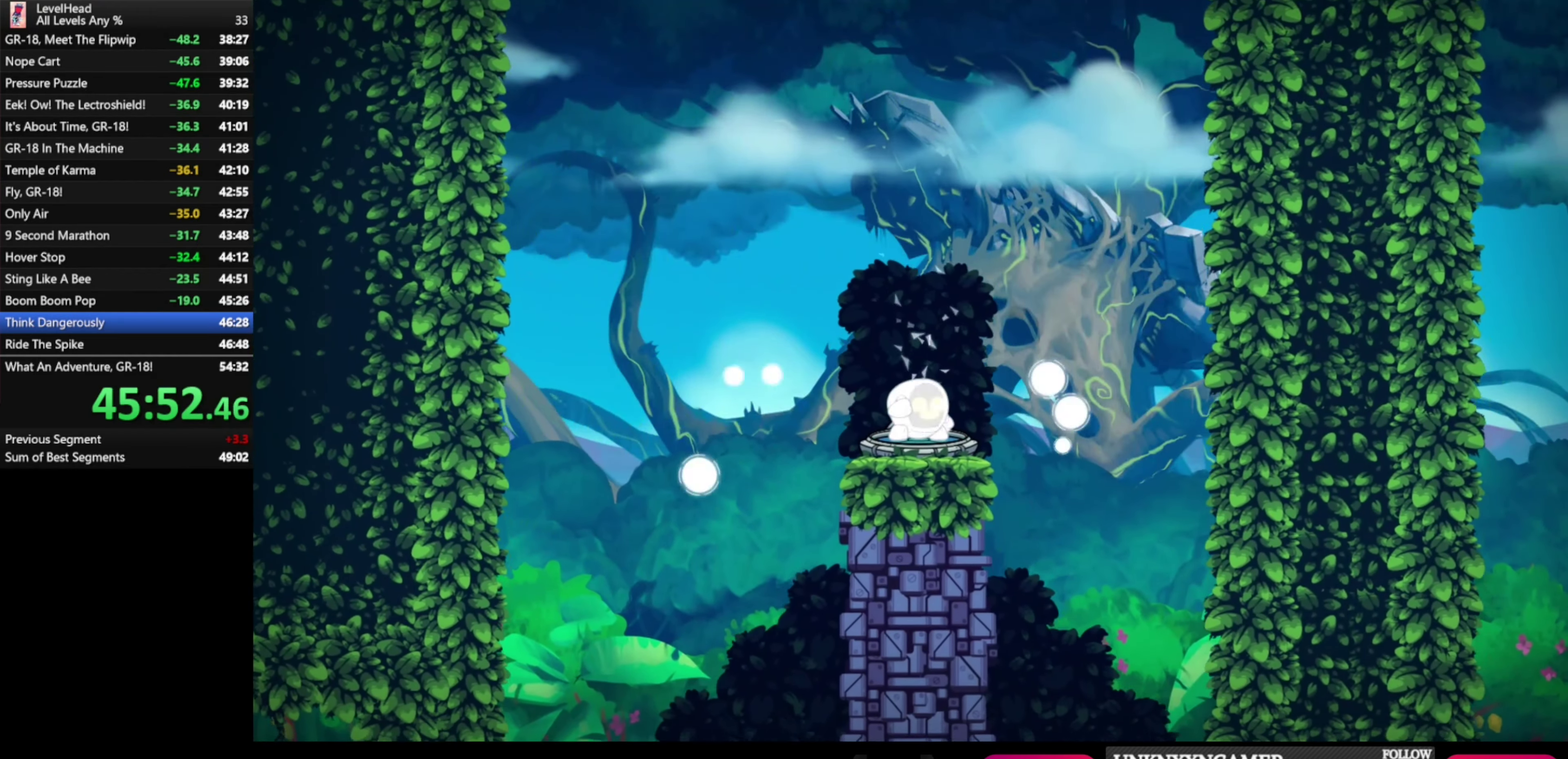
{"buttons": [], "left_stick": "center", "events": []}
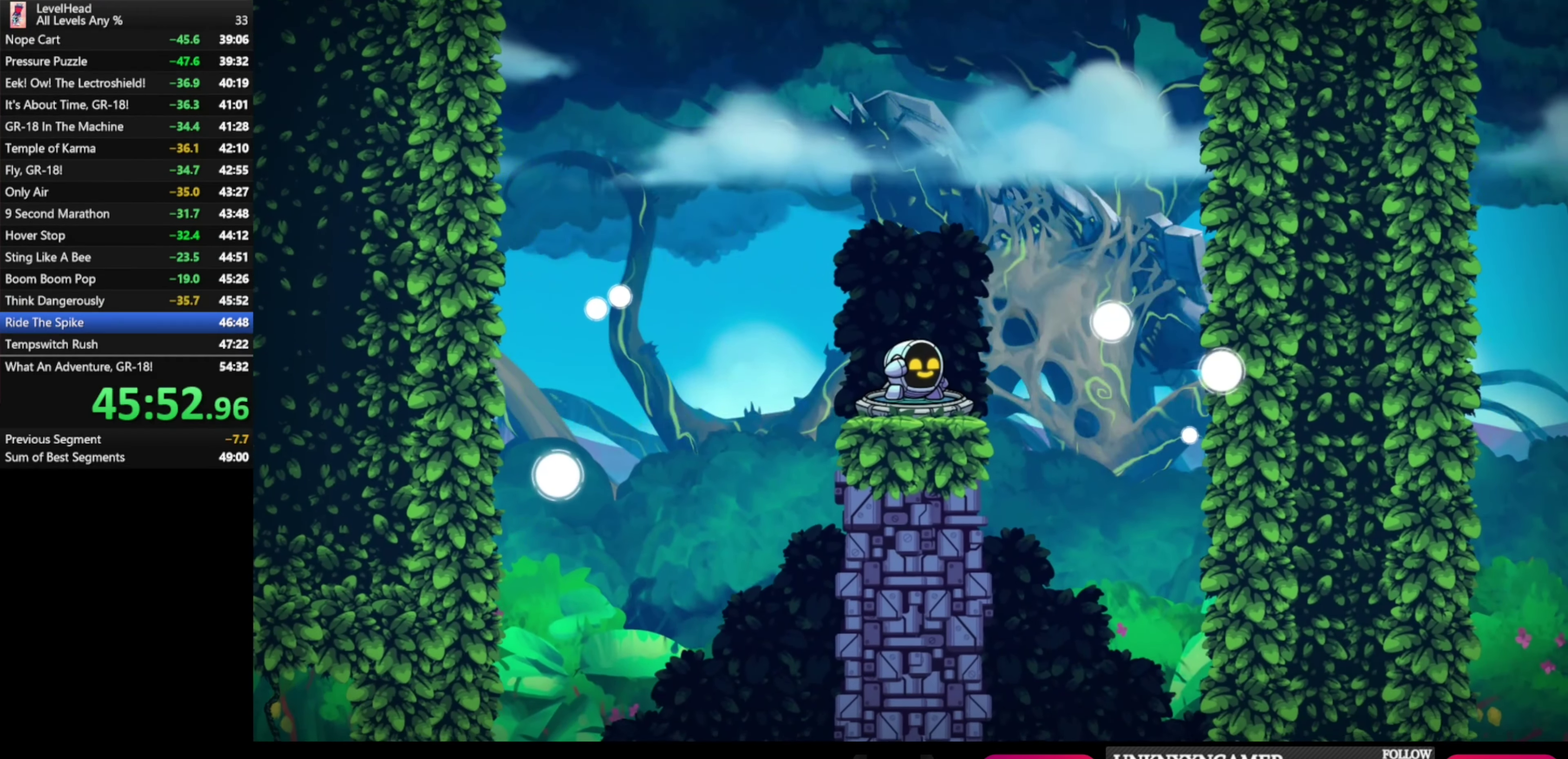
{"buttons": [], "left_stick": "center", "events": []}
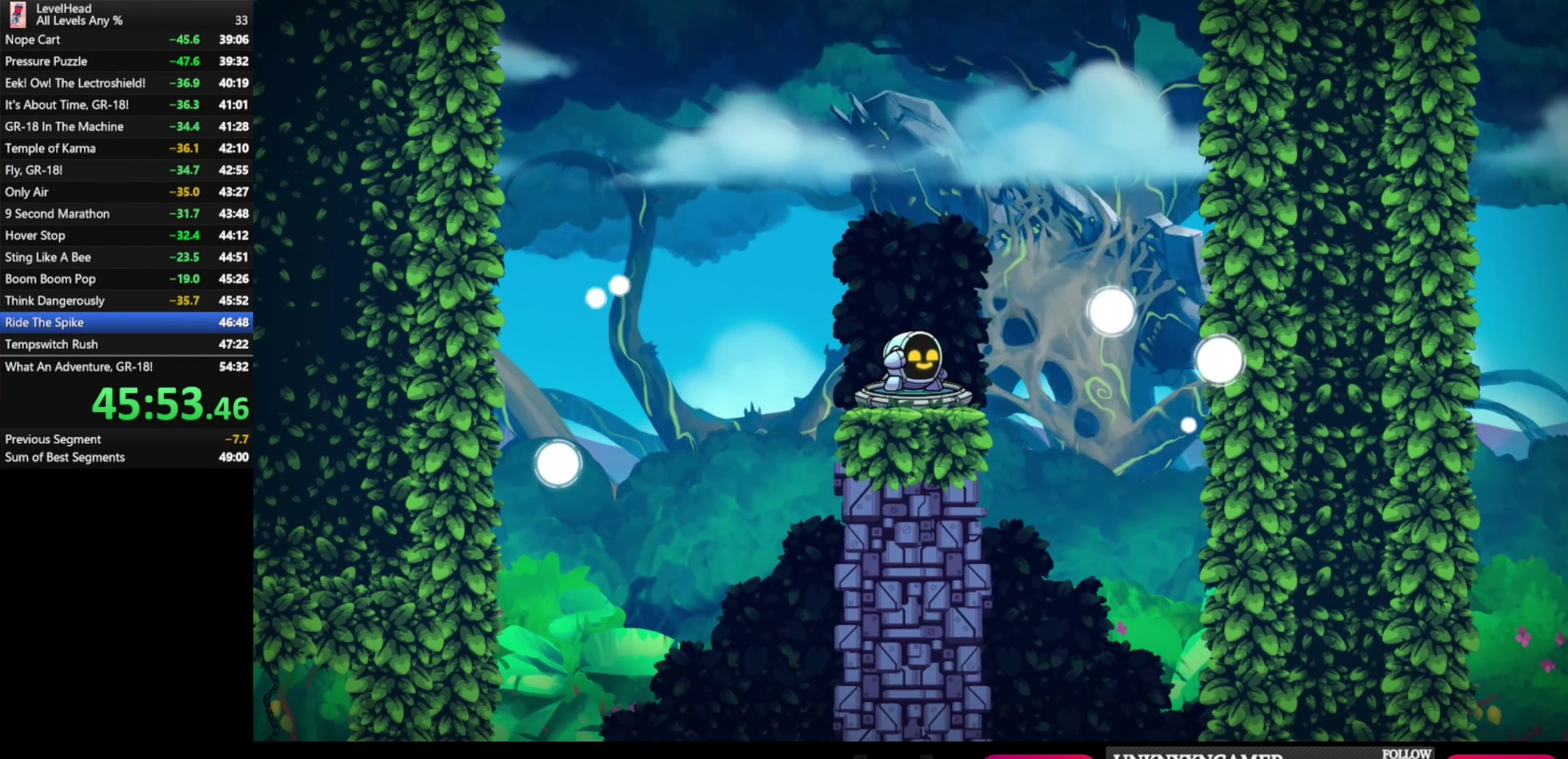
{"buttons": [], "left_stick": "center", "events": []}
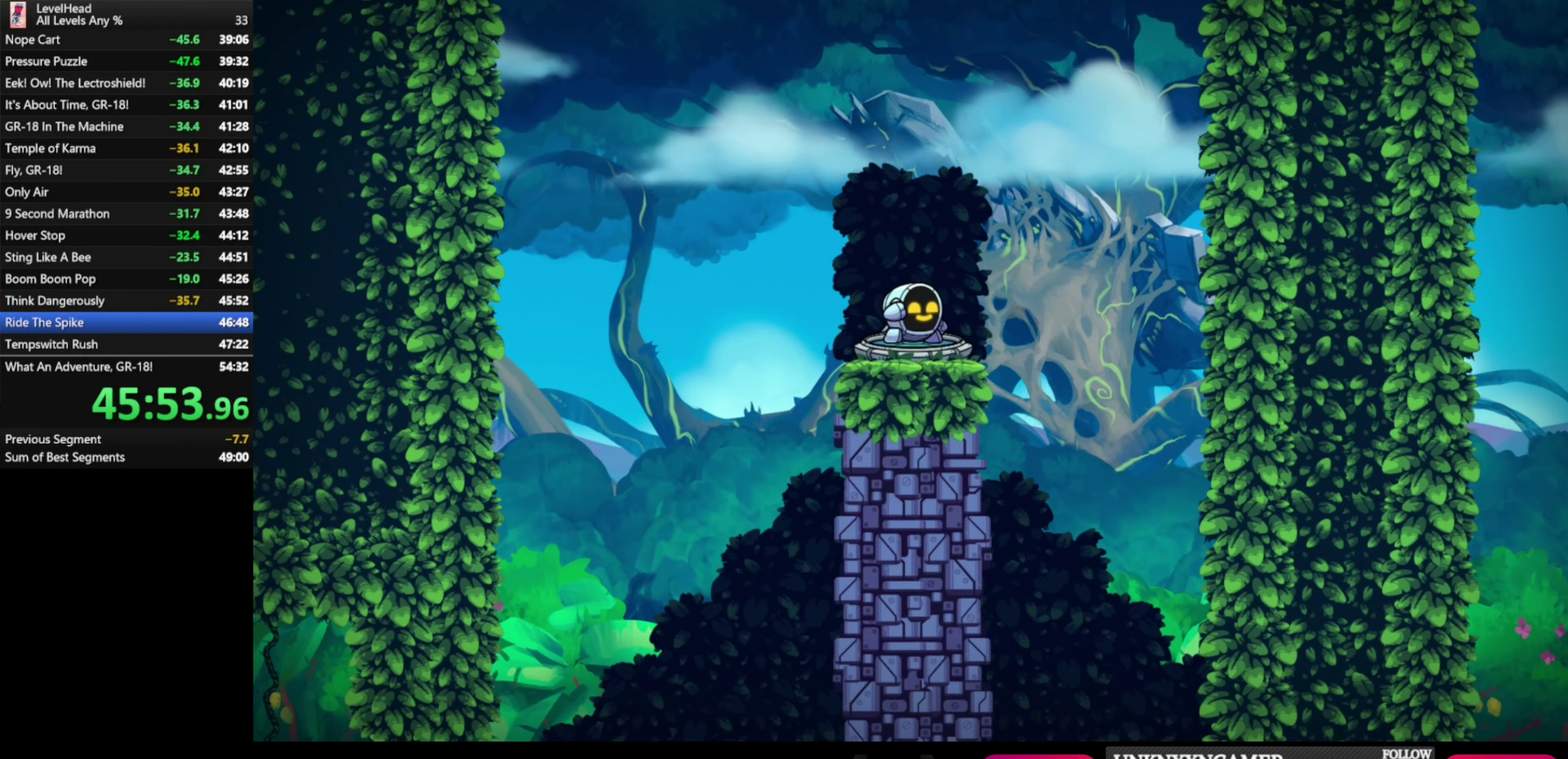
{"buttons": [], "left_stick": "center", "events": []}
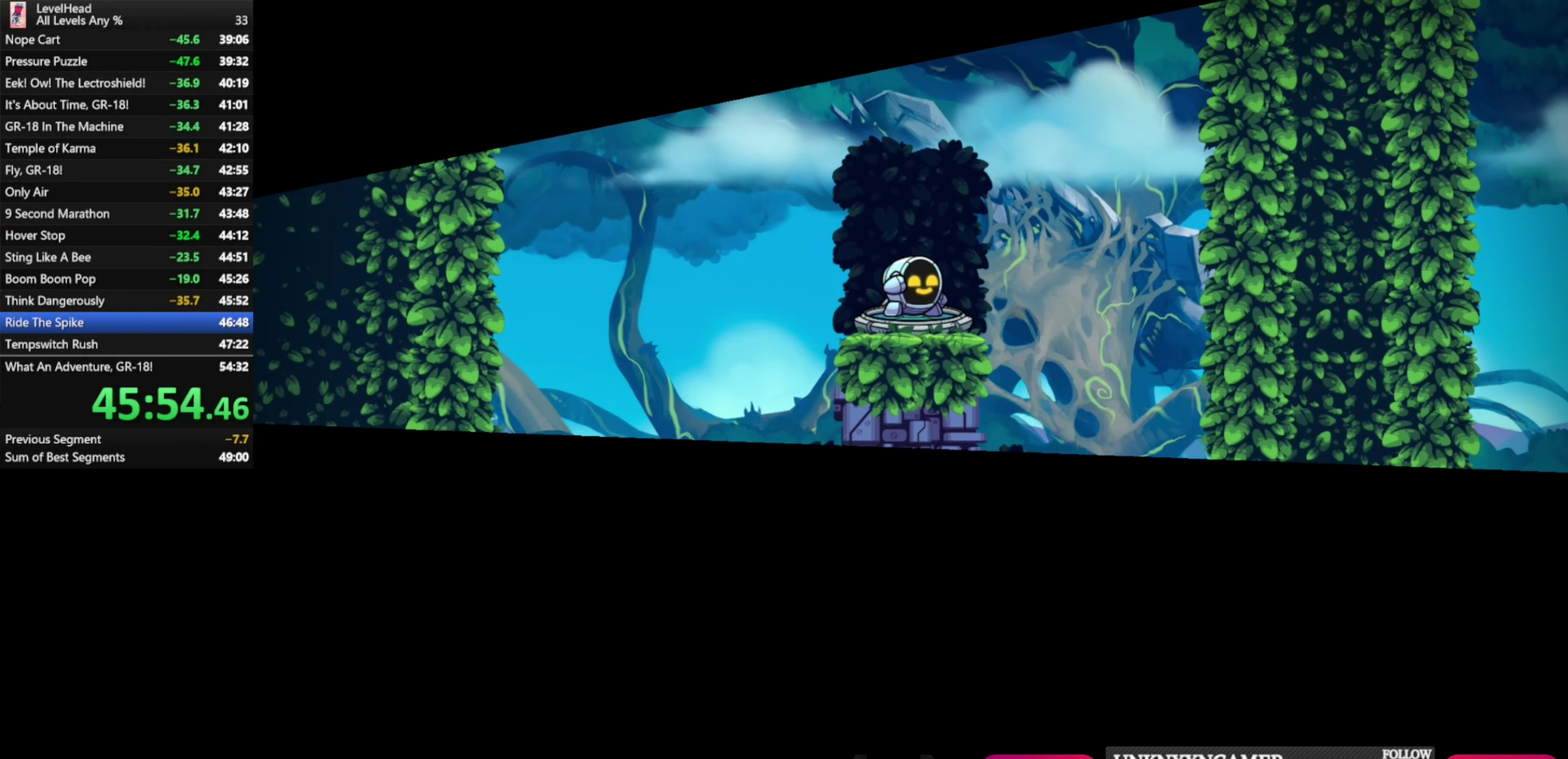
{"buttons": [], "left_stick": "center", "events": []}
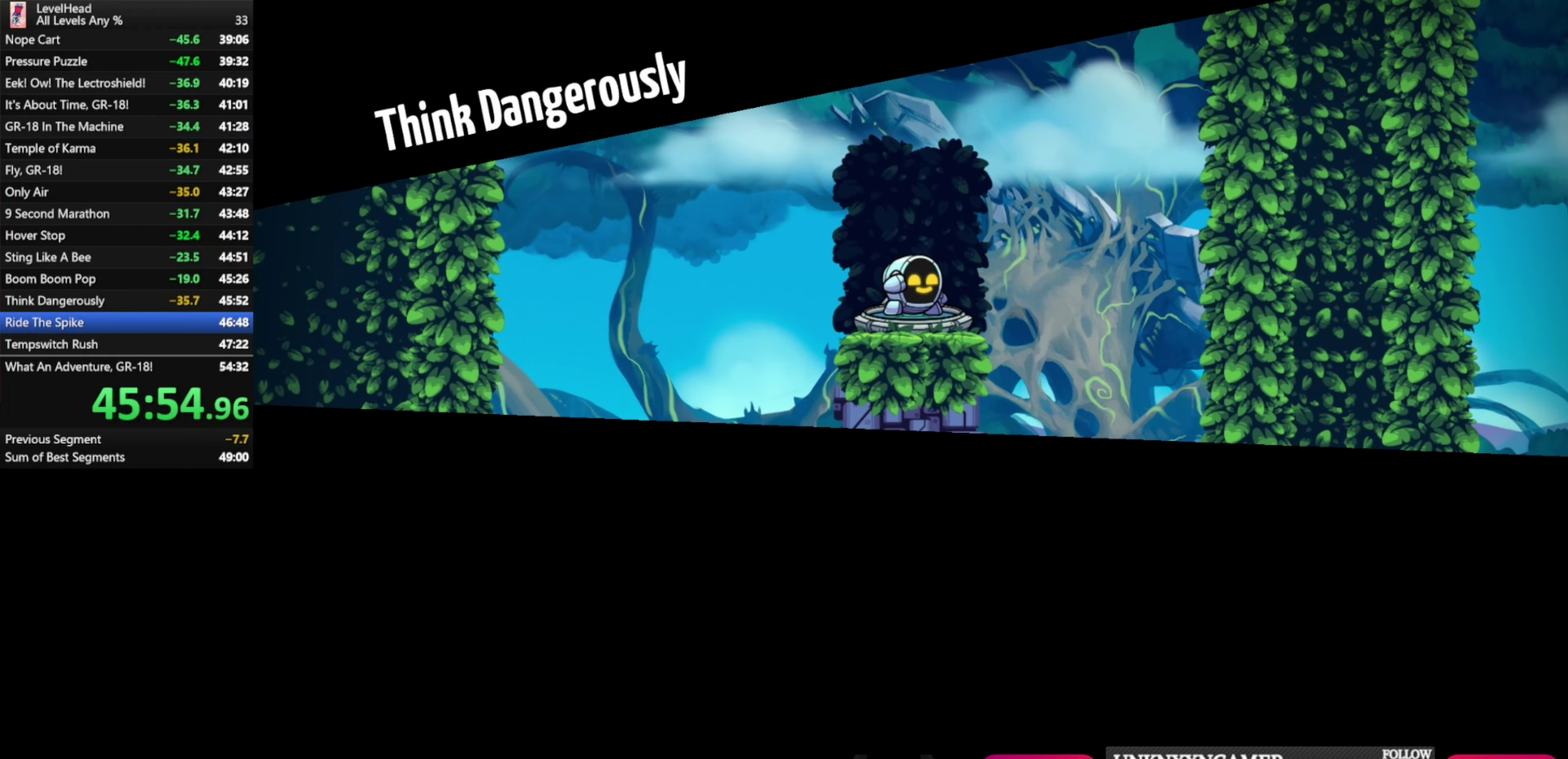
{"buttons": [], "left_stick": "center", "events": []}
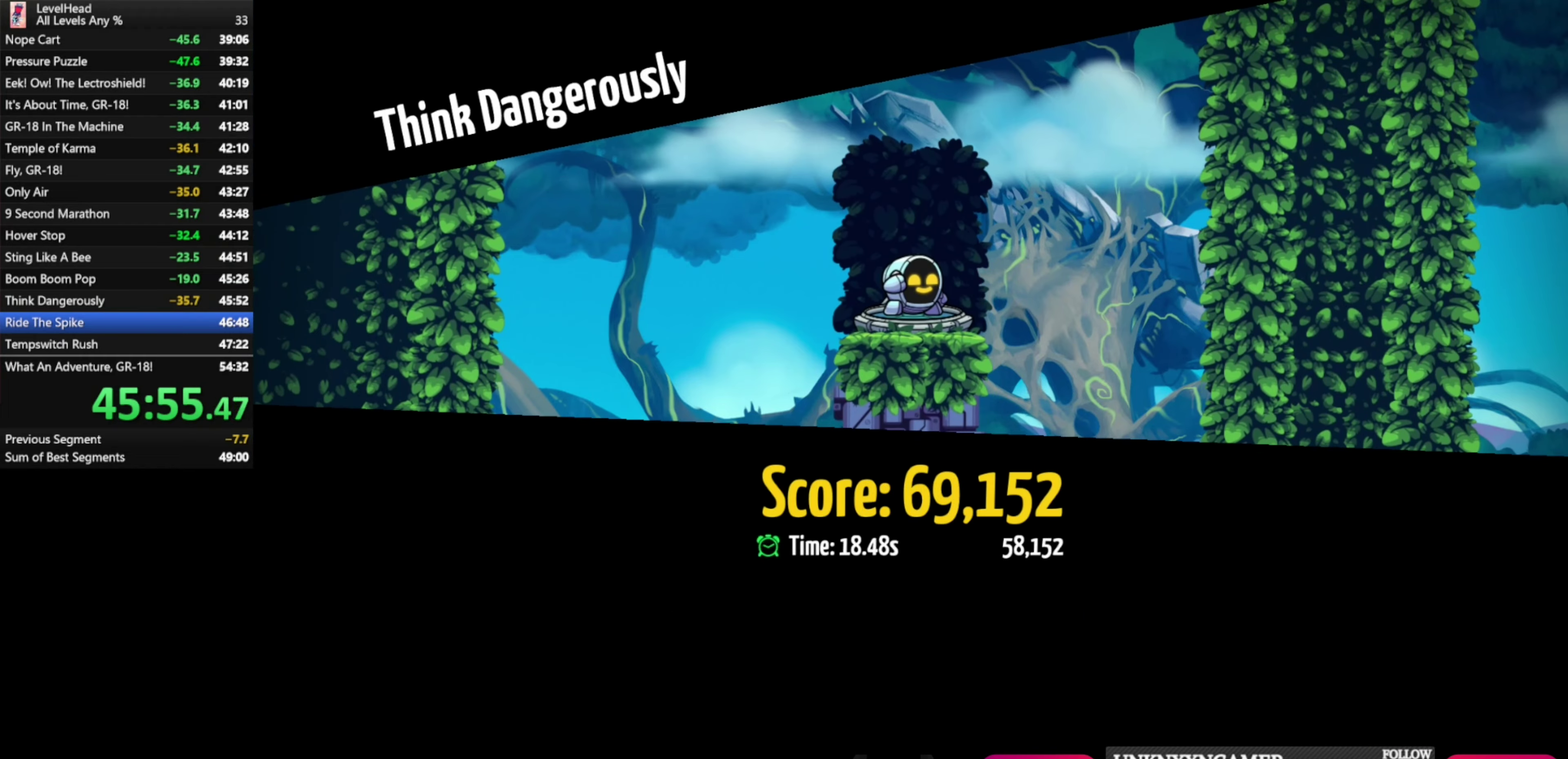
{"buttons": ["R1"], "left_stick": "center", "events": [[117, "R1", "down"], [183, "R1", "up"], [267, "R1", "down"], [367, "R1", "up"], [450, "R1", "down"]]}
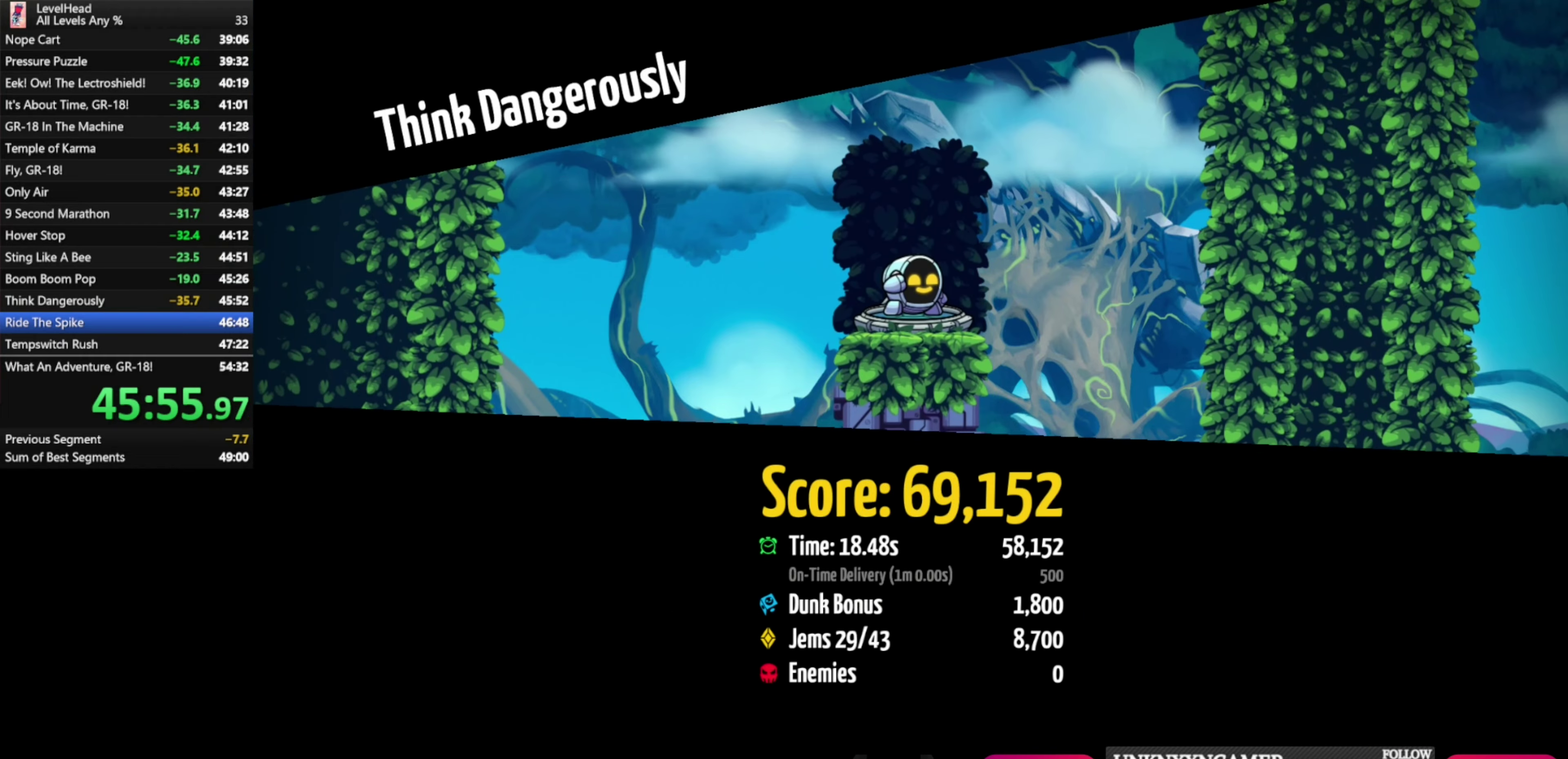
{"buttons": ["R1"], "left_stick": "center", "events": [[33, "R1", "up"], [117, "R1", "down"], [200, "R1", "up"], [267, "R1", "down"], [367, "R1", "up"], [417, "R1", "down"]]}
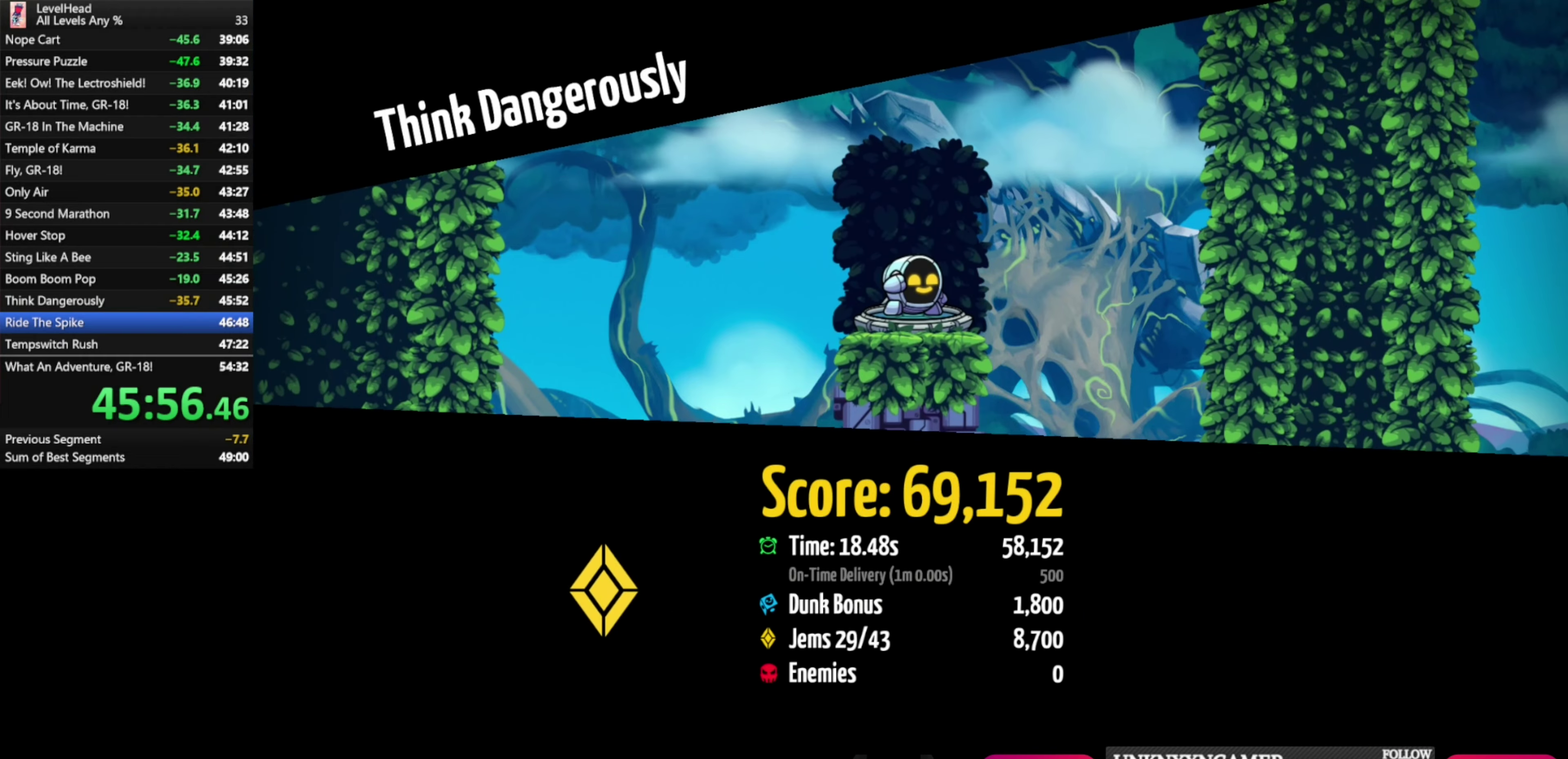
{"buttons": [], "left_stick": "center", "events": [[17, "R1", "up"], [83, "R1", "down"], [167, "R1", "up"], [233, "R1", "down"], [317, "R1", "up"]]}
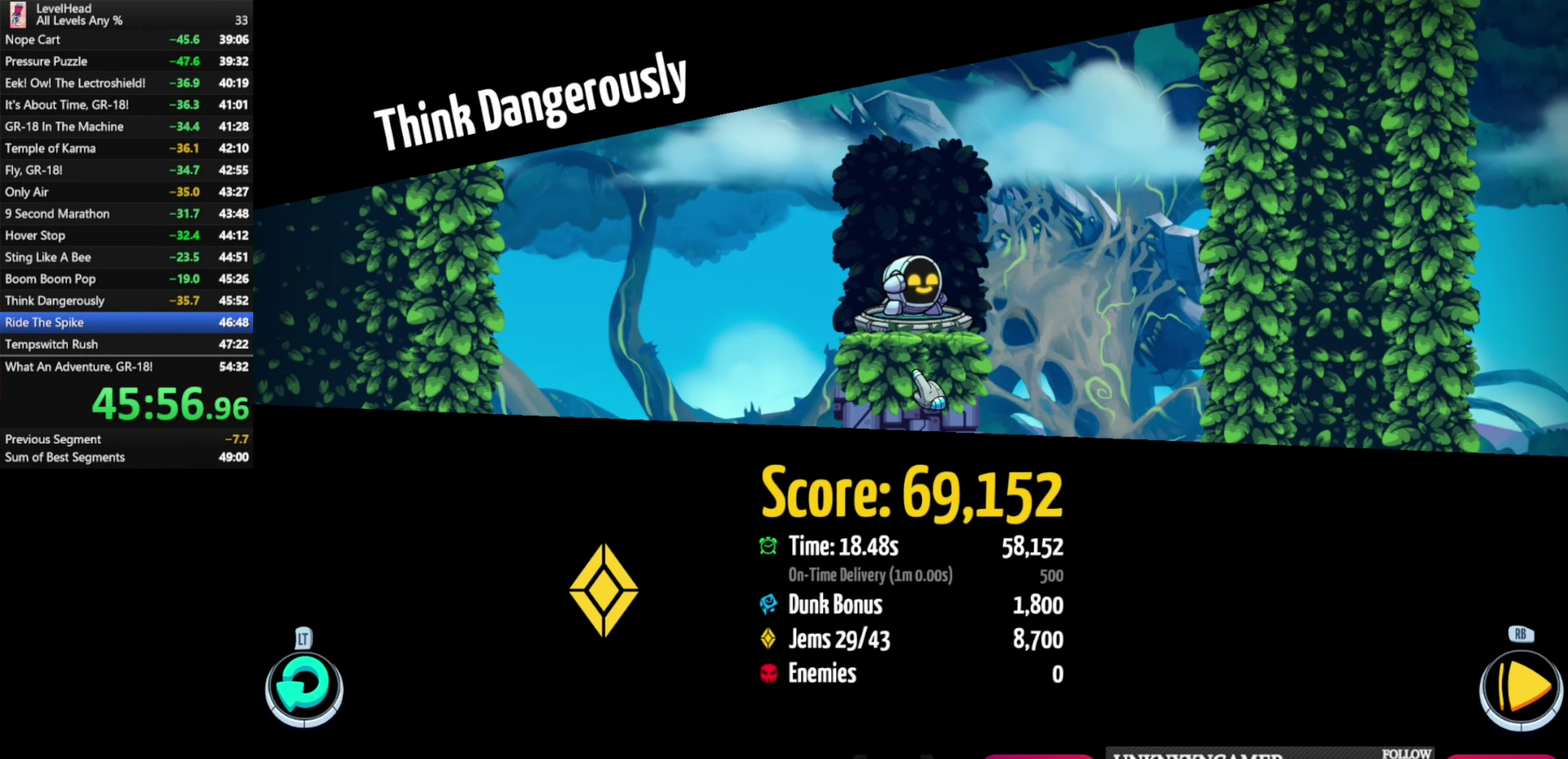
{"buttons": [], "left_stick": "up", "events": [[300, "left_stick", "up"]]}
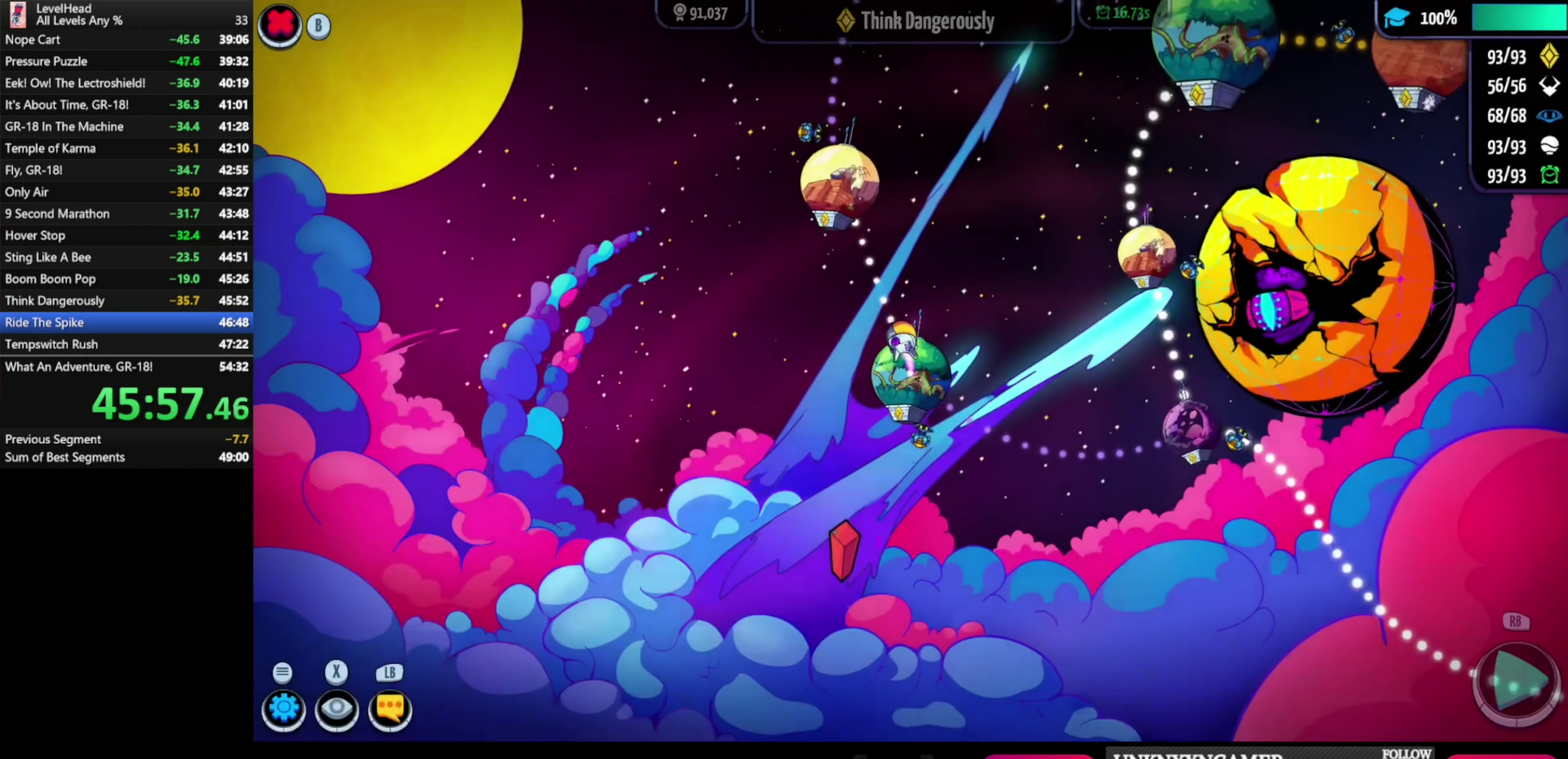
{"buttons": [], "left_stick": "center", "events": [[33, "left_stick", "center"], [317, "A", "down"], [467, "A", "up"]]}
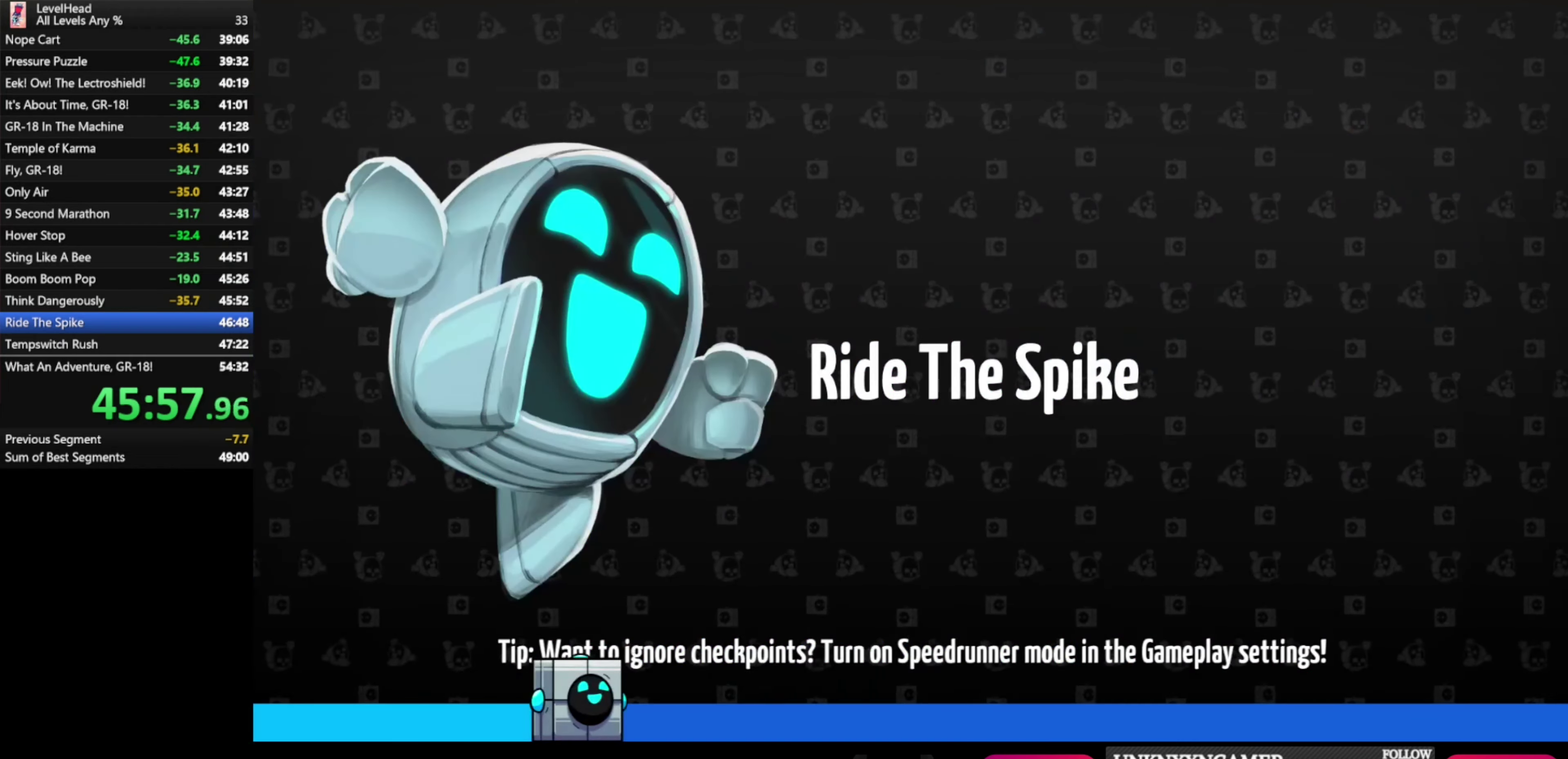
{"buttons": [], "left_stick": "right", "events": [[117, "left_stick", "right"]]}
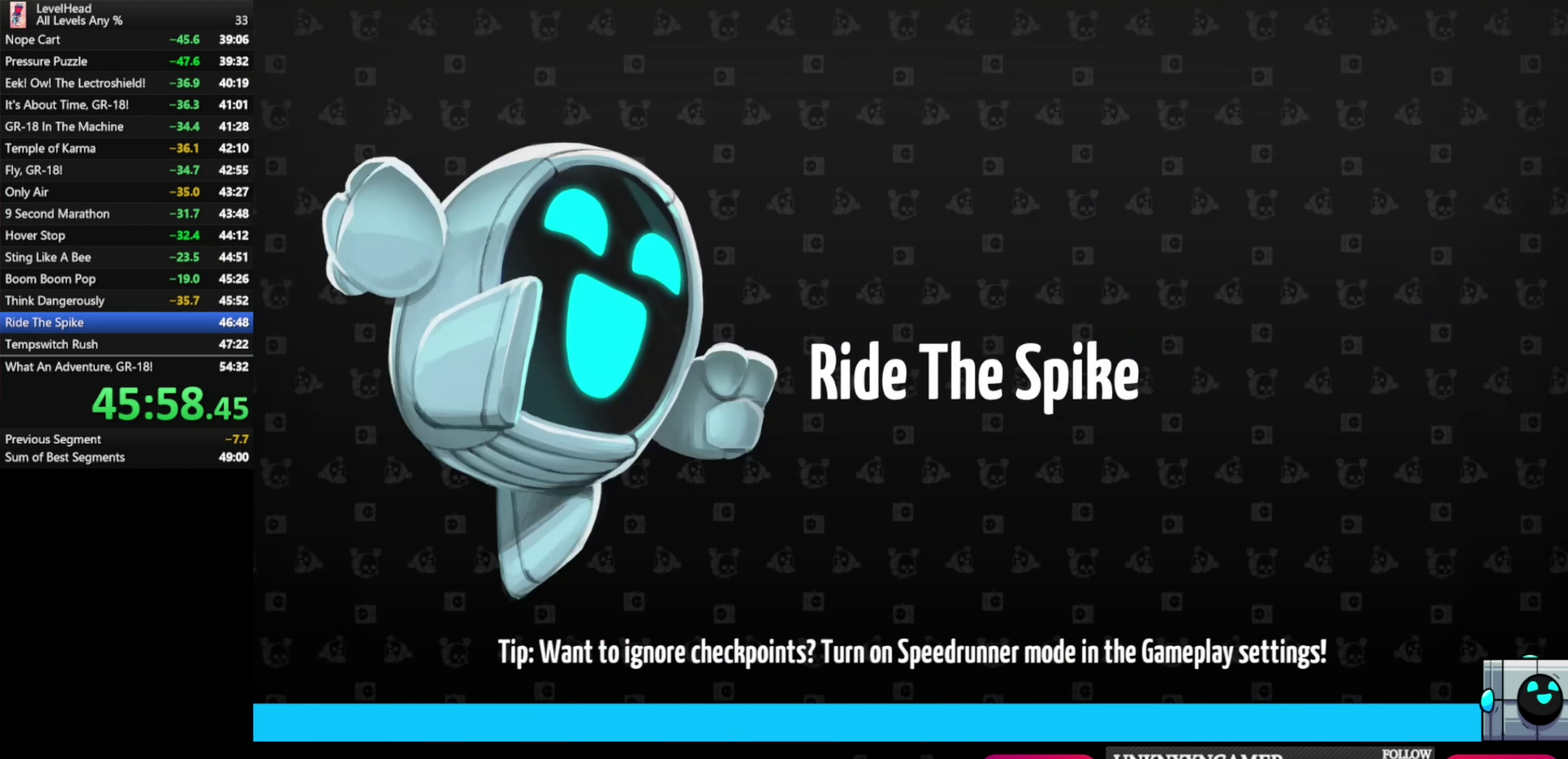
{"buttons": [], "left_stick": "center", "events": [[417, "left_stick", "center"]]}
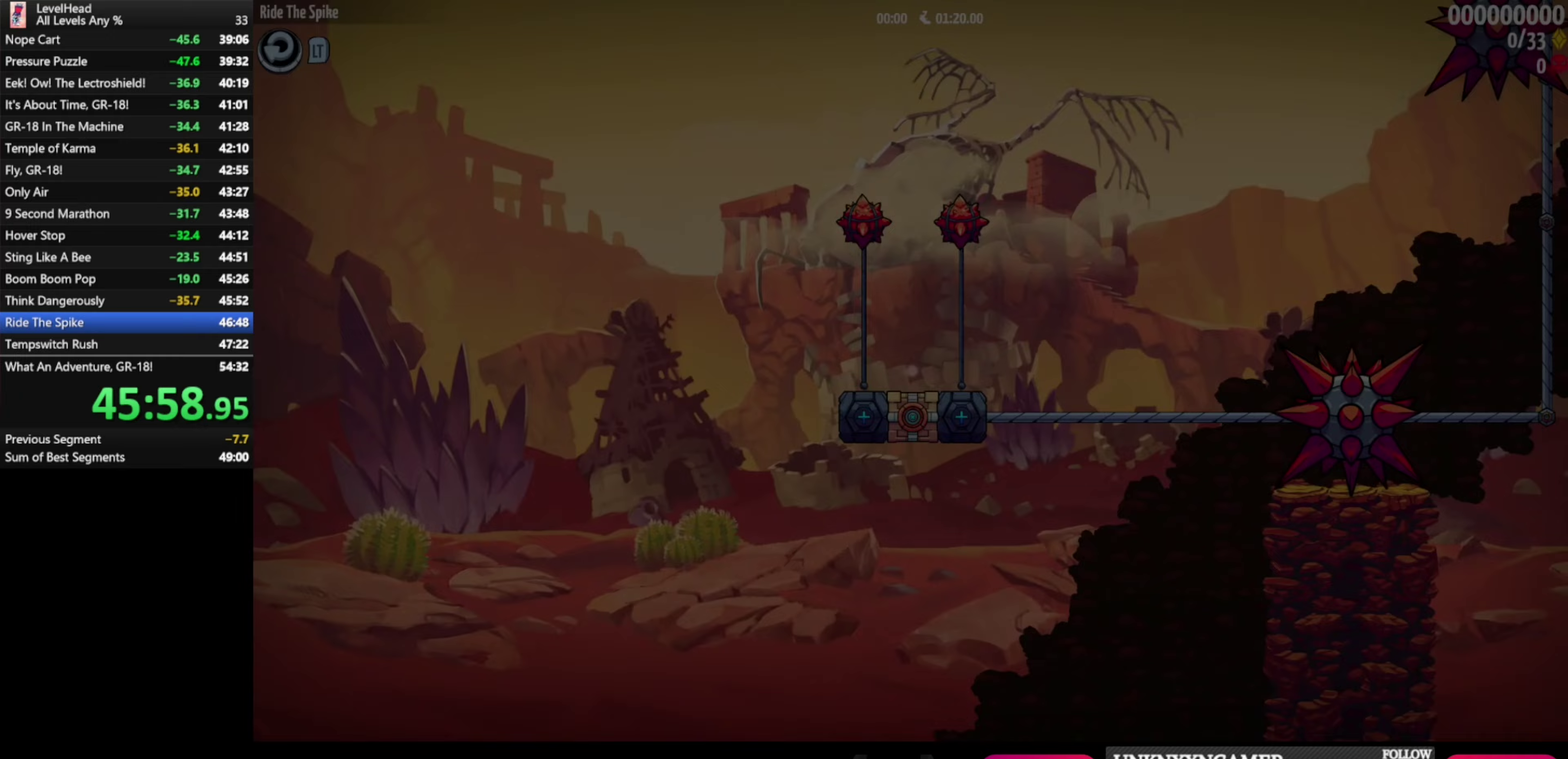
{"buttons": [], "left_stick": "down-right", "events": [[167, "left_stick", "down-right"]]}
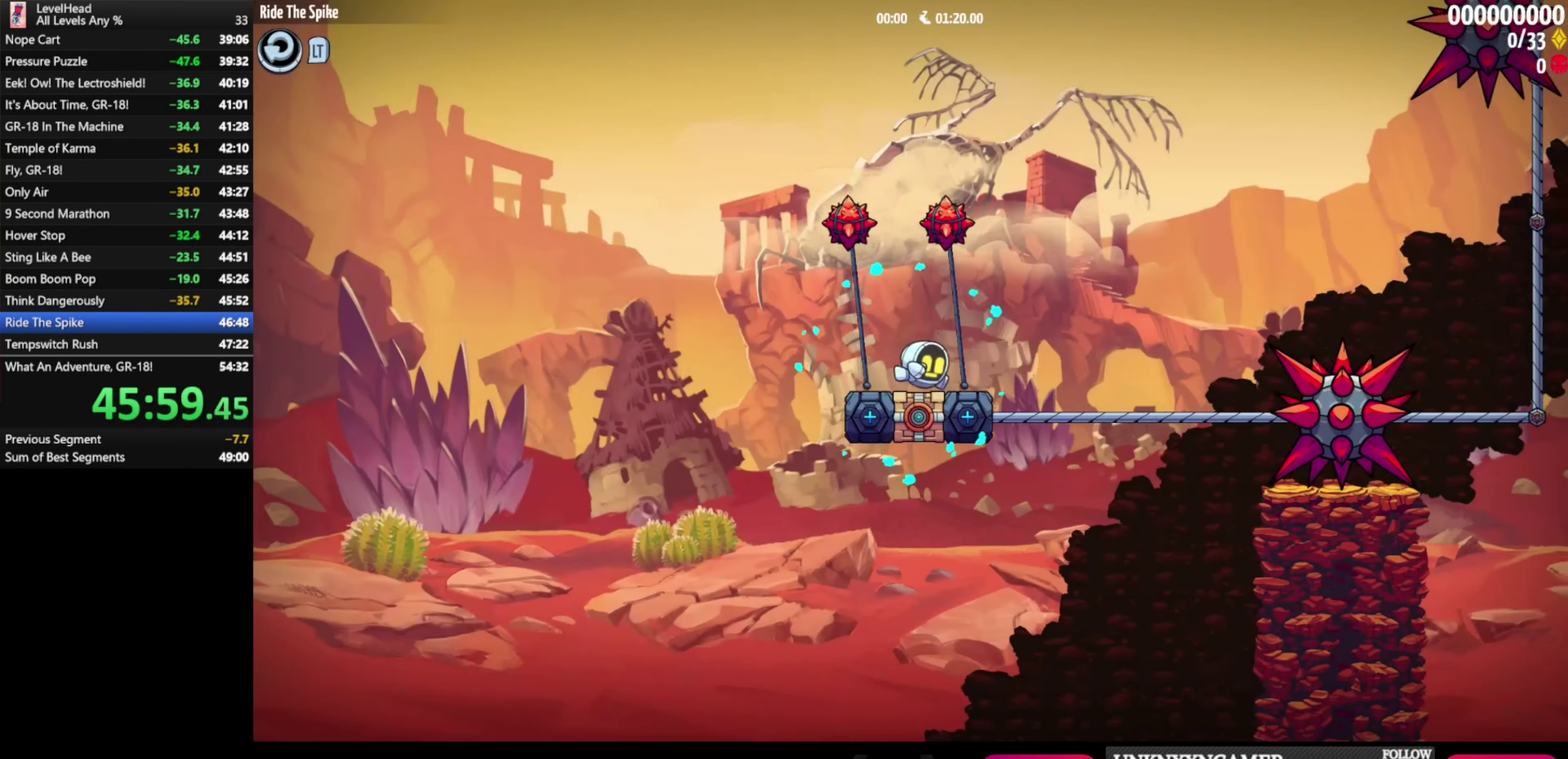
{"buttons": ["A"], "left_stick": "down-right", "events": [[250, "A", "down"]]}
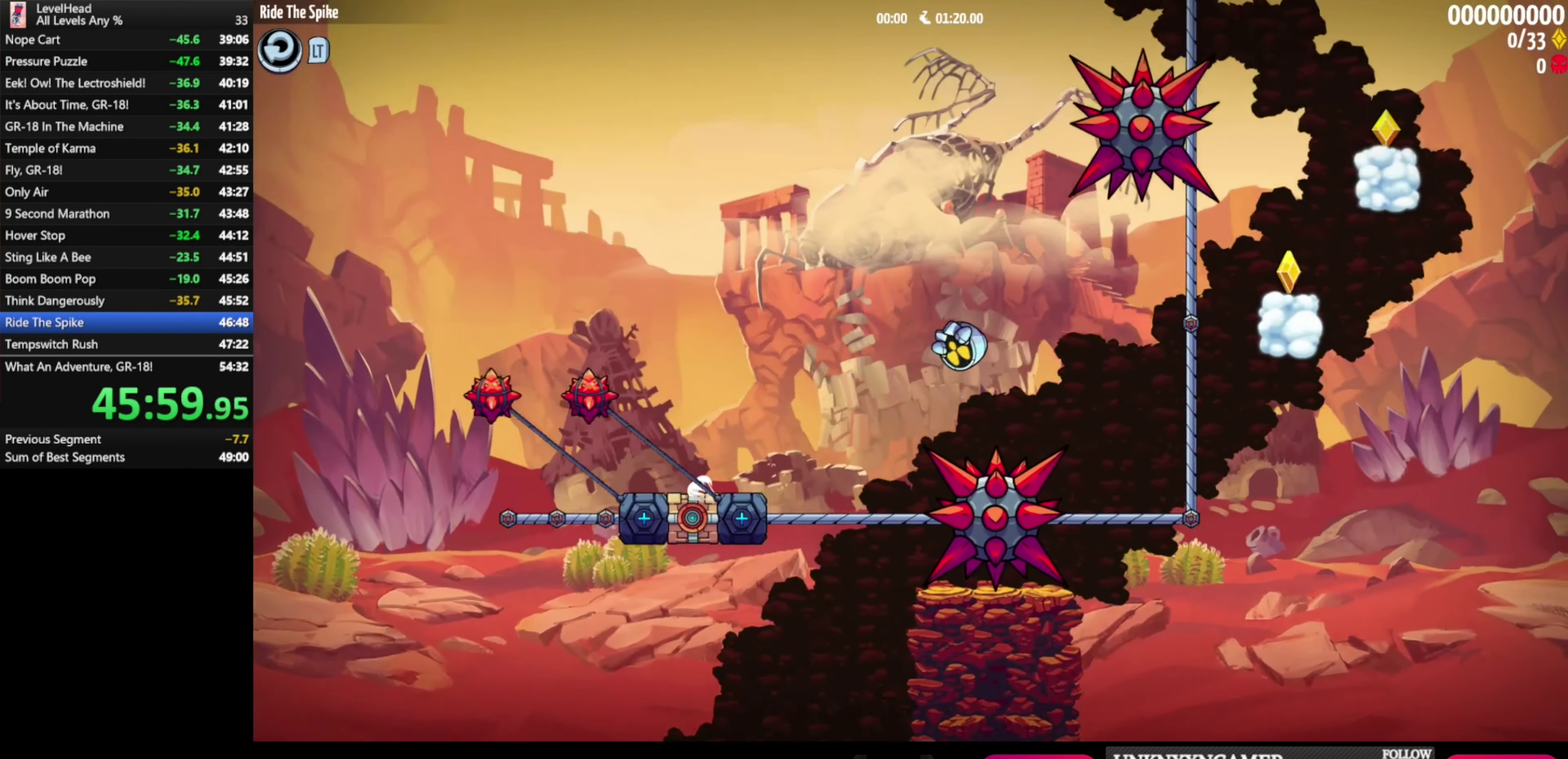
{"buttons": ["A"], "left_stick": "right", "events": [[217, "A", "up"], [283, "left_stick", "right"], [300, "A", "down"]]}
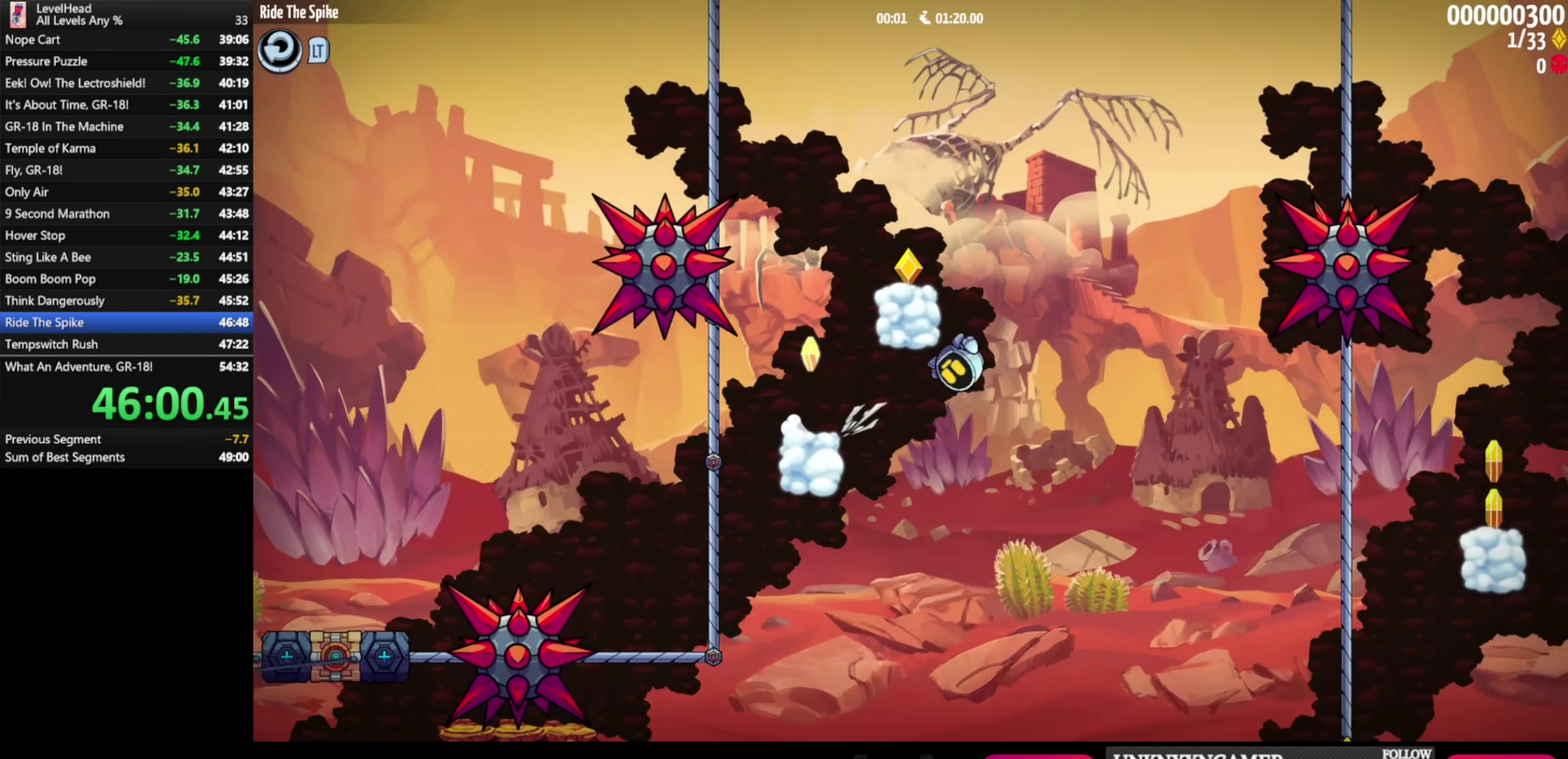
{"buttons": [], "left_stick": "right", "events": [[50, "left_stick", "up-right"], [100, "A", "up"], [100, "left_stick", "right"]]}